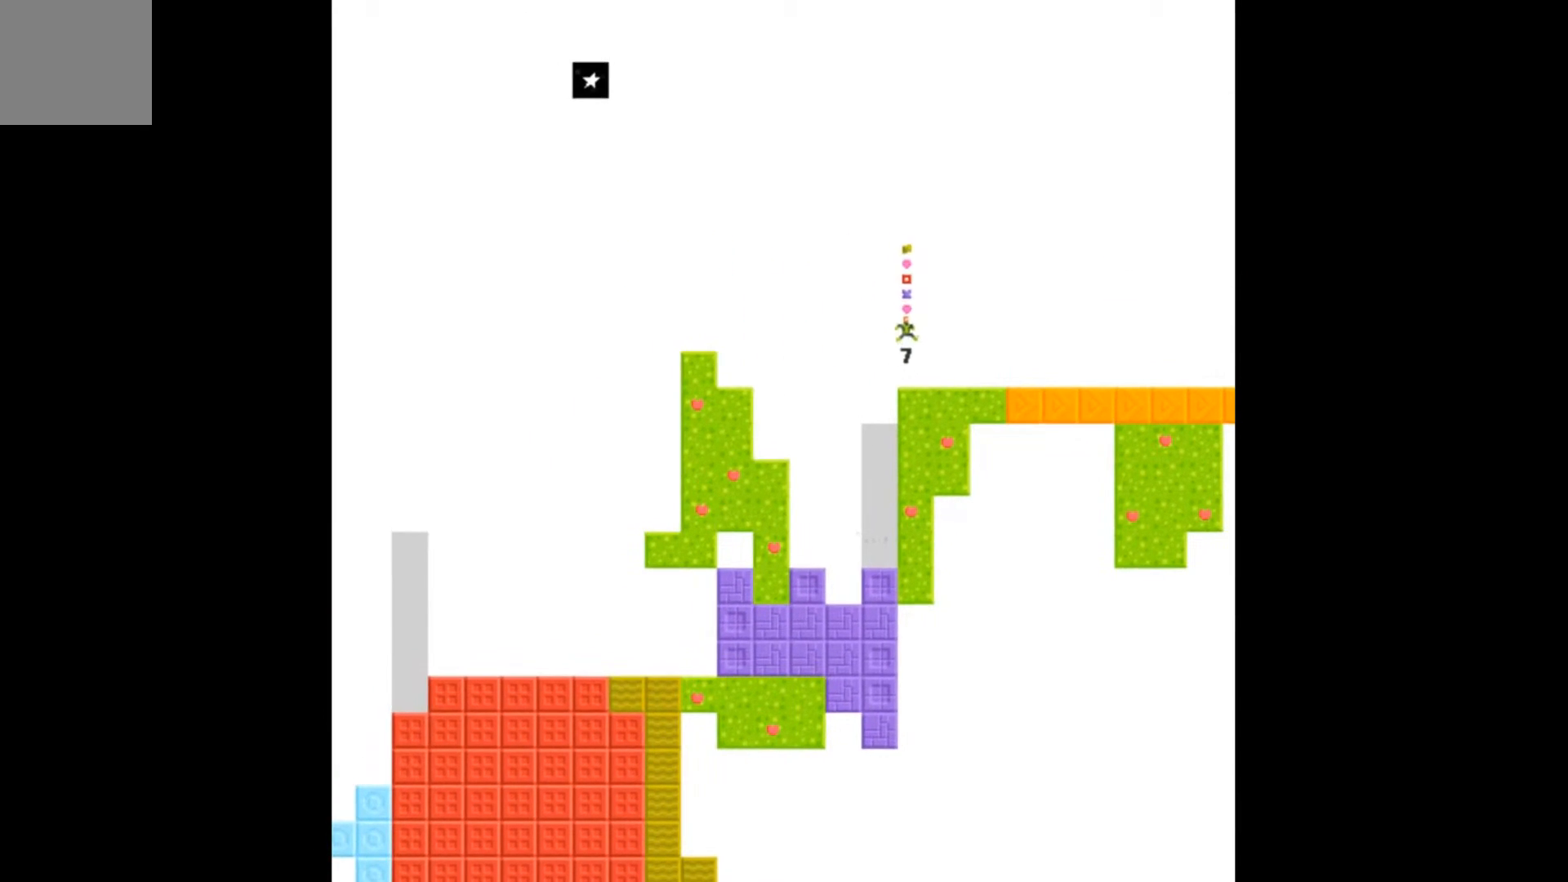
Gameplay with a controller (Xbox layout); each line is a JSON object with the inputs held at the frame after it. "events" lists button and stick changes between this image and that frame as [ms after this image, input, new state], when the widget could be followed in between. Not read: left_stick right_stick.
{"buttons": ["DPAD_RIGHT"], "events": []}
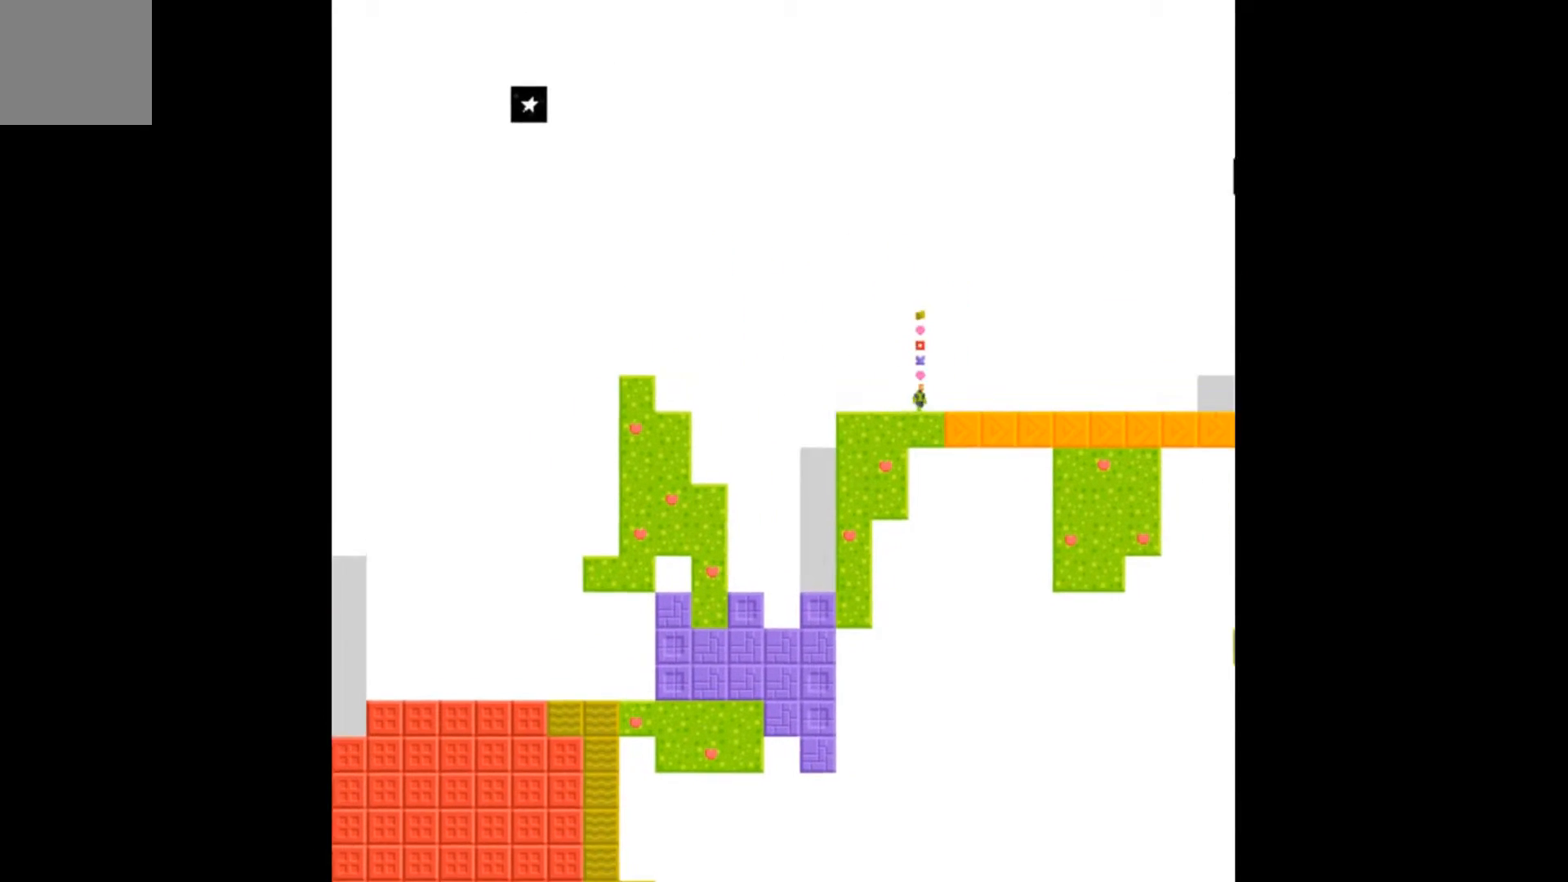
{"buttons": ["DPAD_RIGHT"], "events": []}
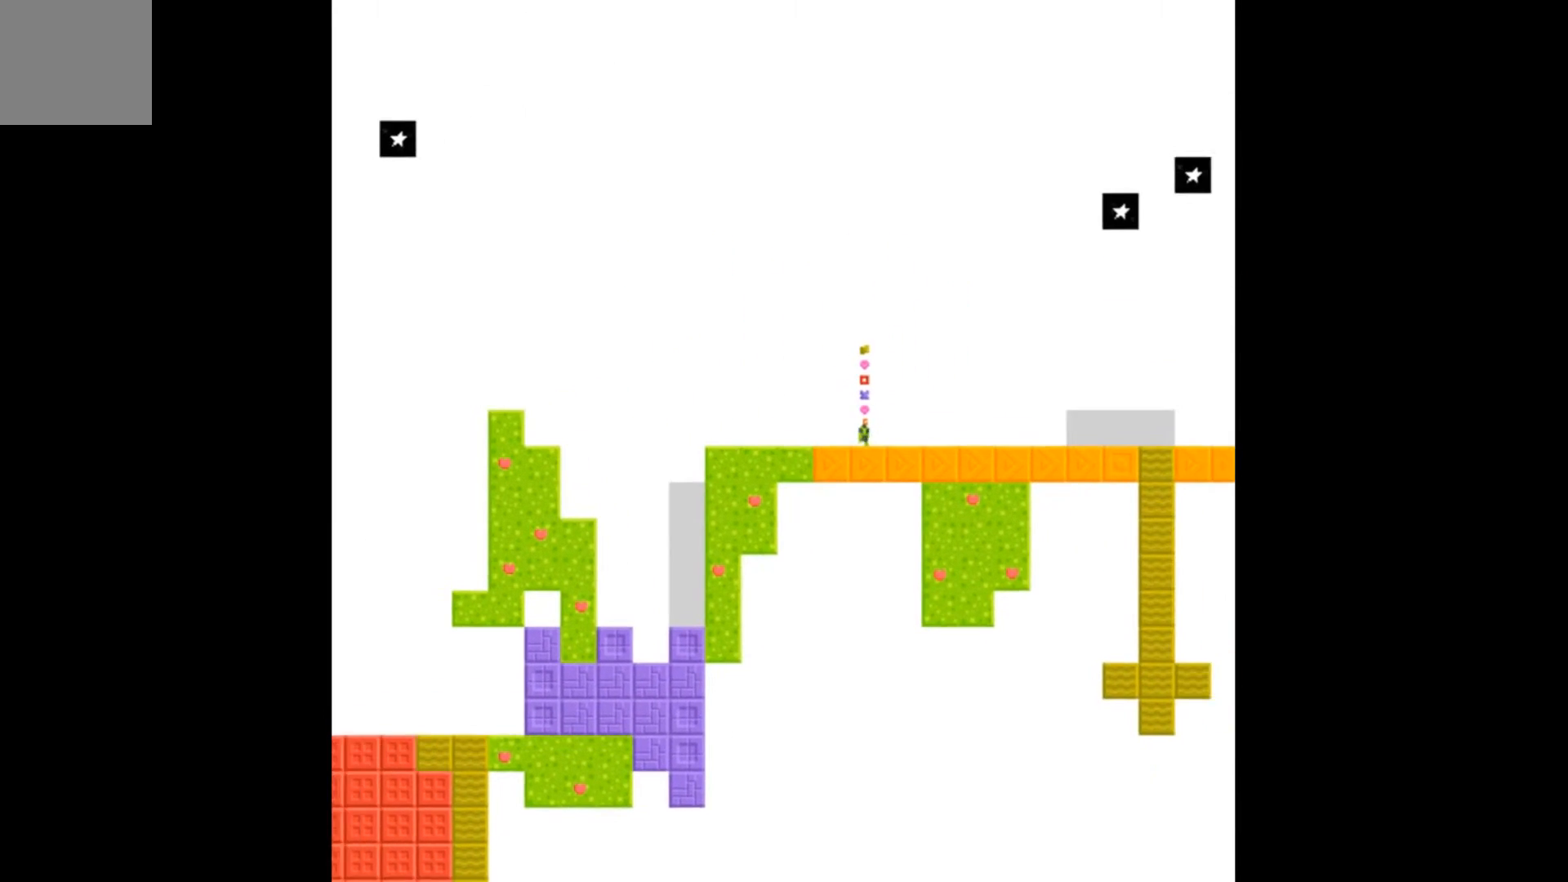
{"buttons": ["DPAD_RIGHT"], "events": []}
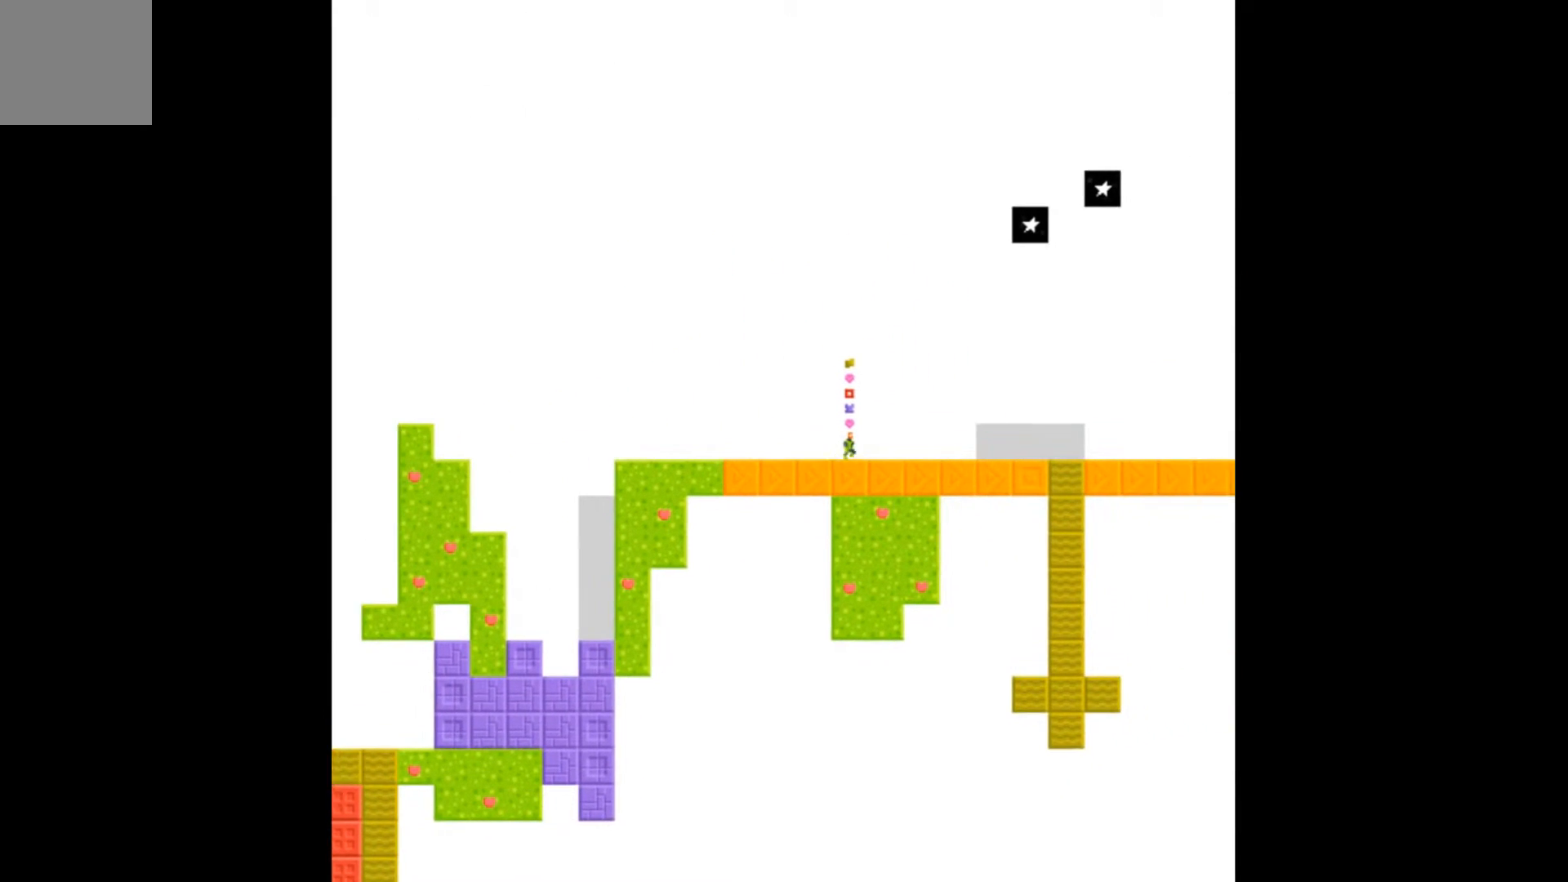
{"buttons": ["DPAD_RIGHT"], "events": []}
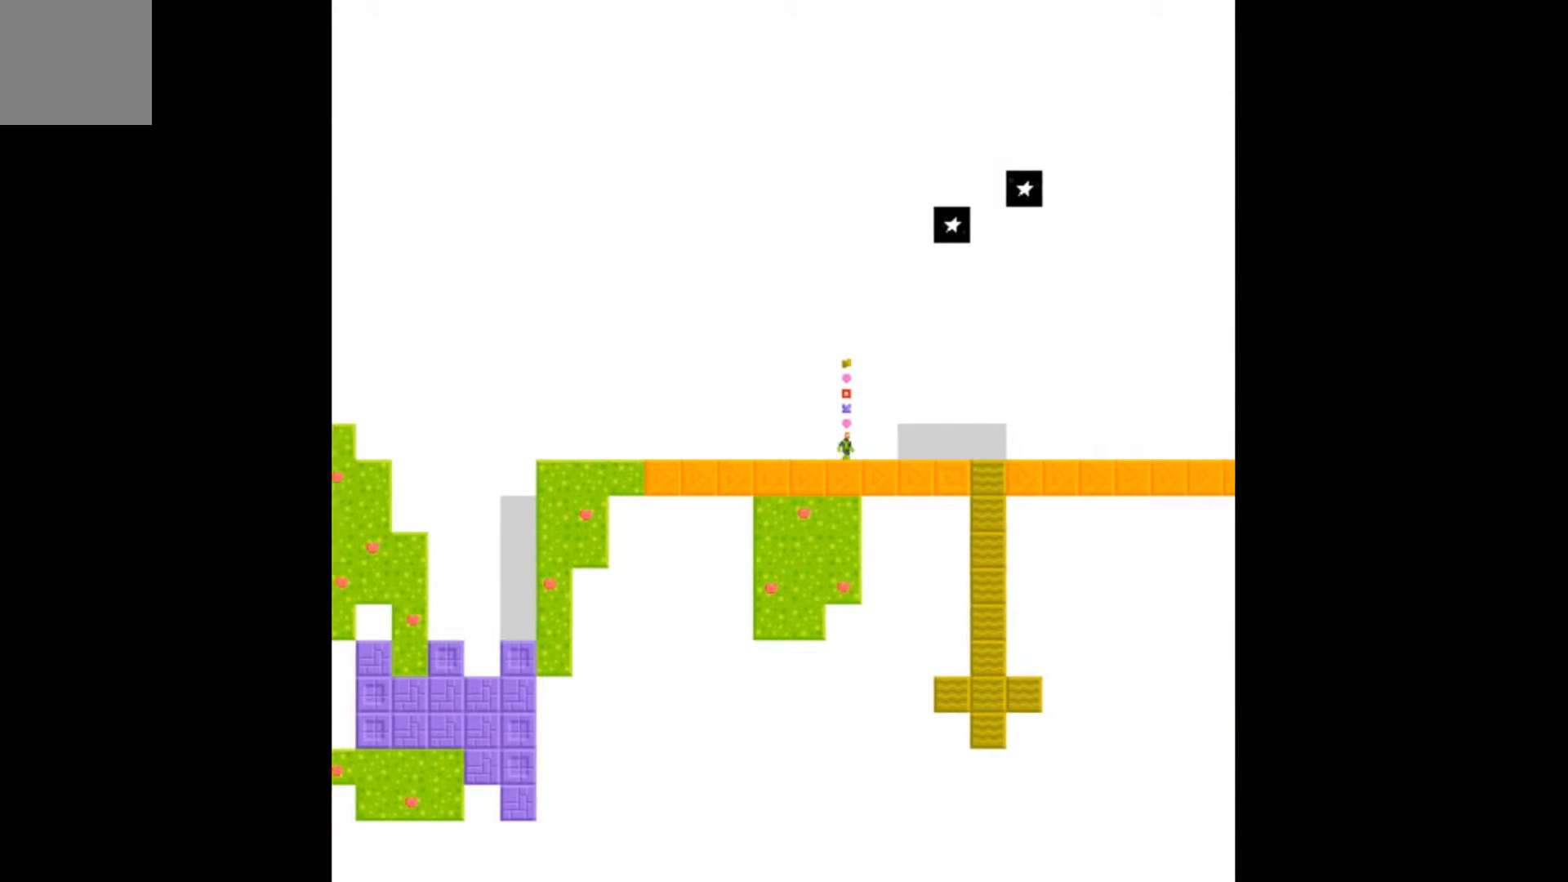
{"buttons": ["DPAD_RIGHT"], "events": []}
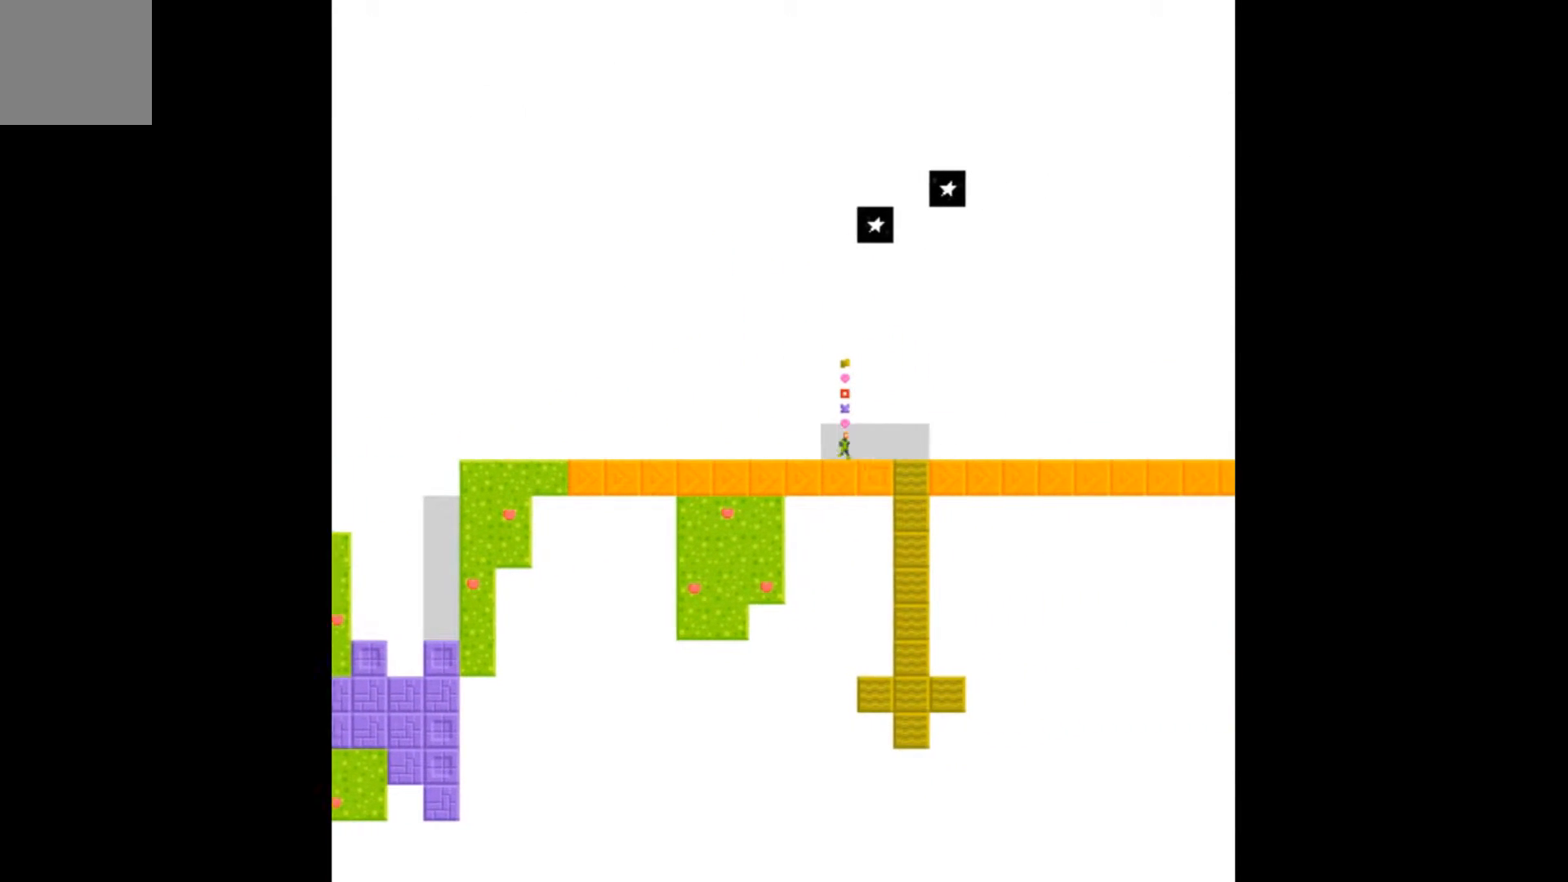
{"buttons": ["DPAD_RIGHT"], "events": []}
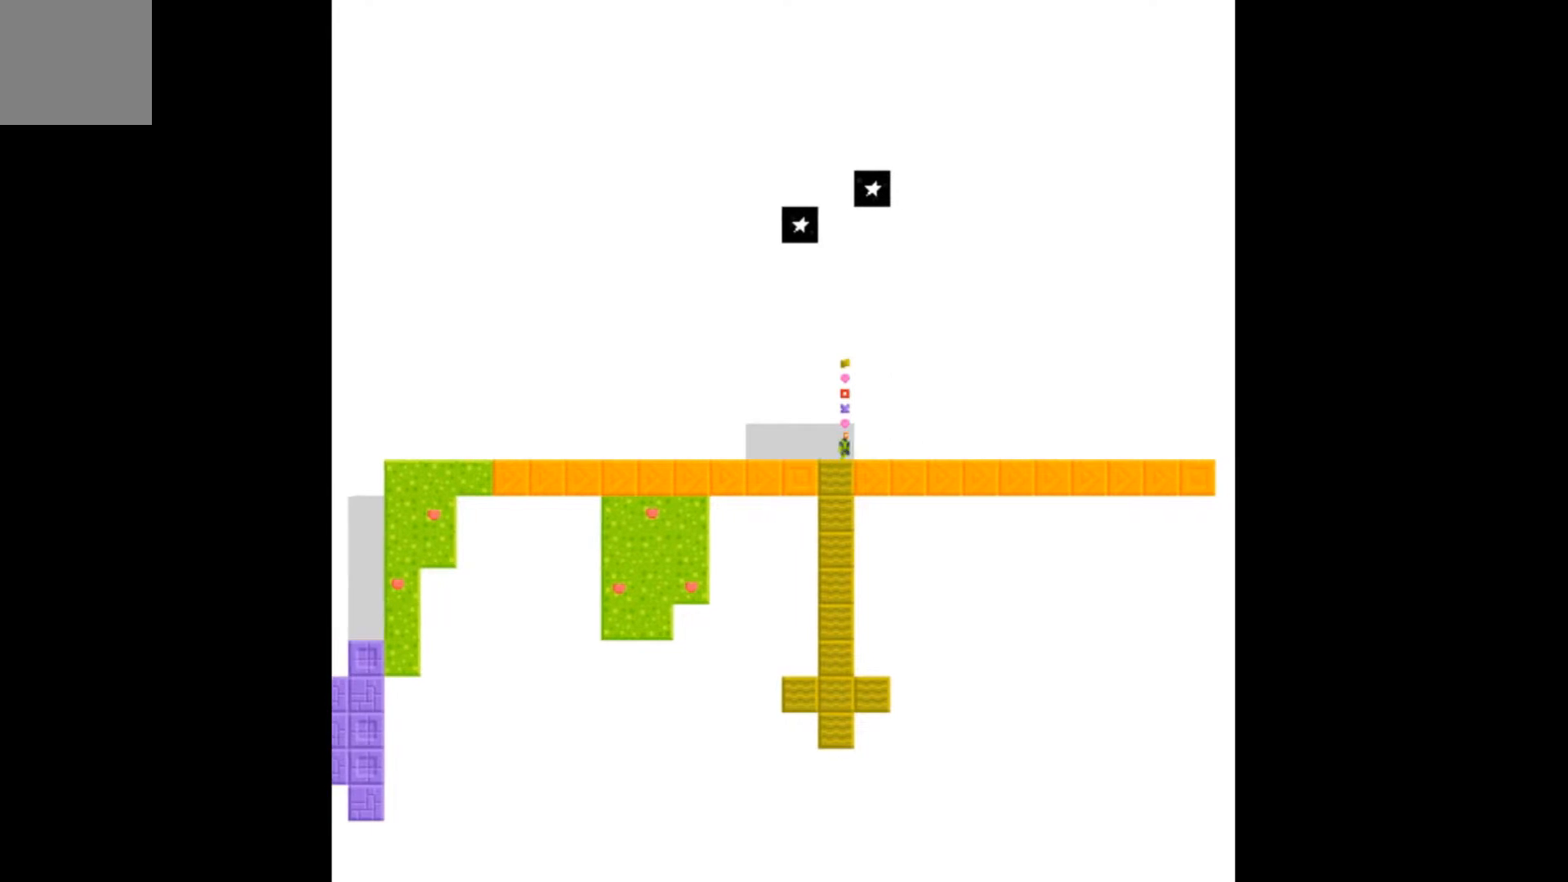
{"buttons": ["DPAD_RIGHT"], "events": []}
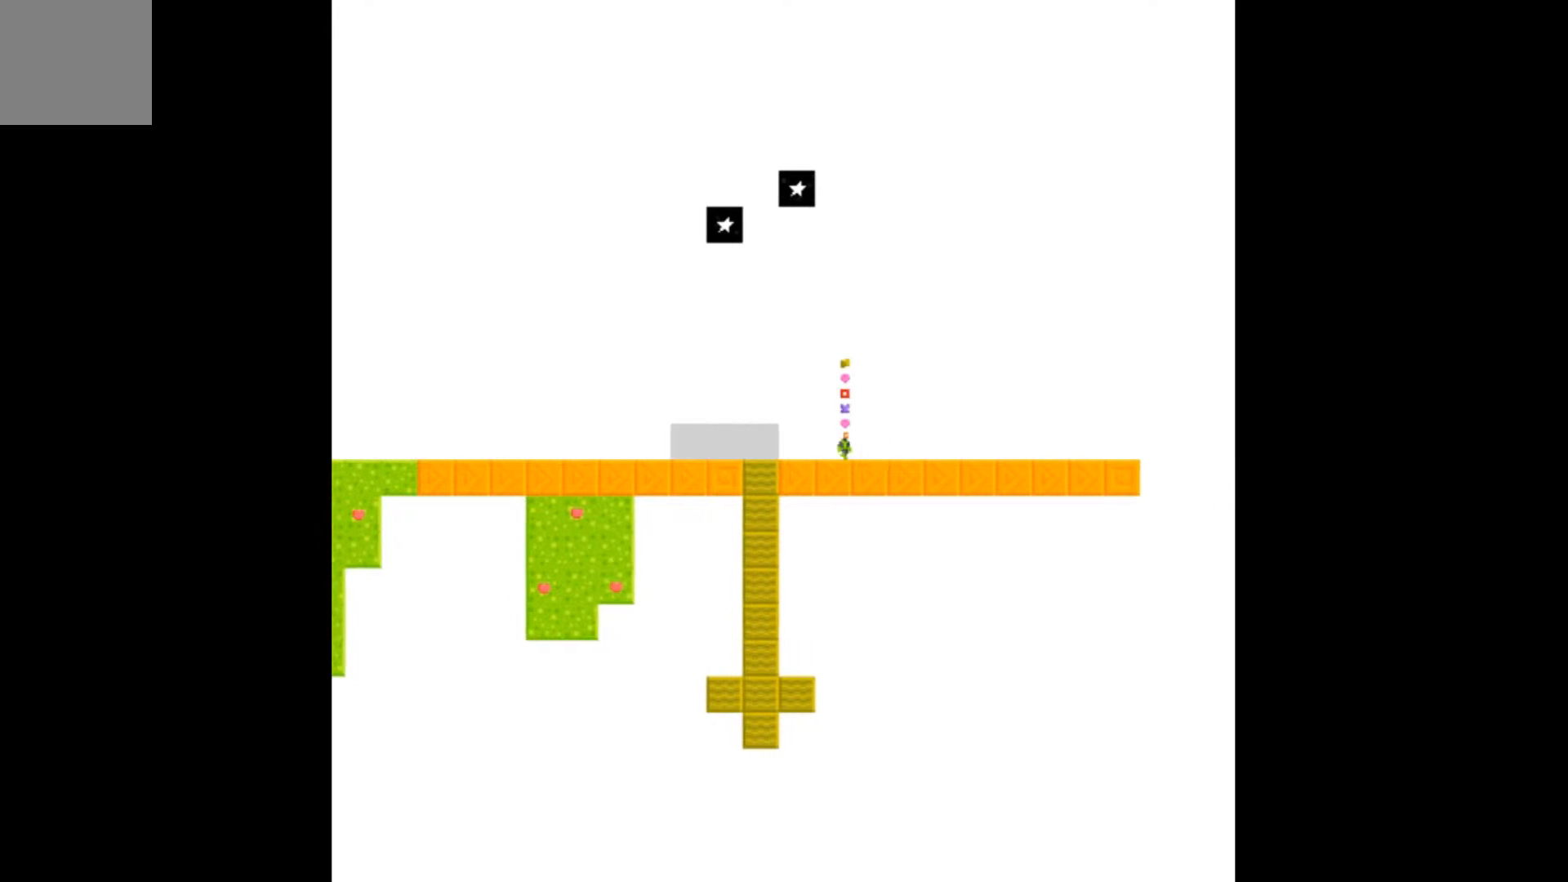
{"buttons": ["DPAD_RIGHT"], "events": []}
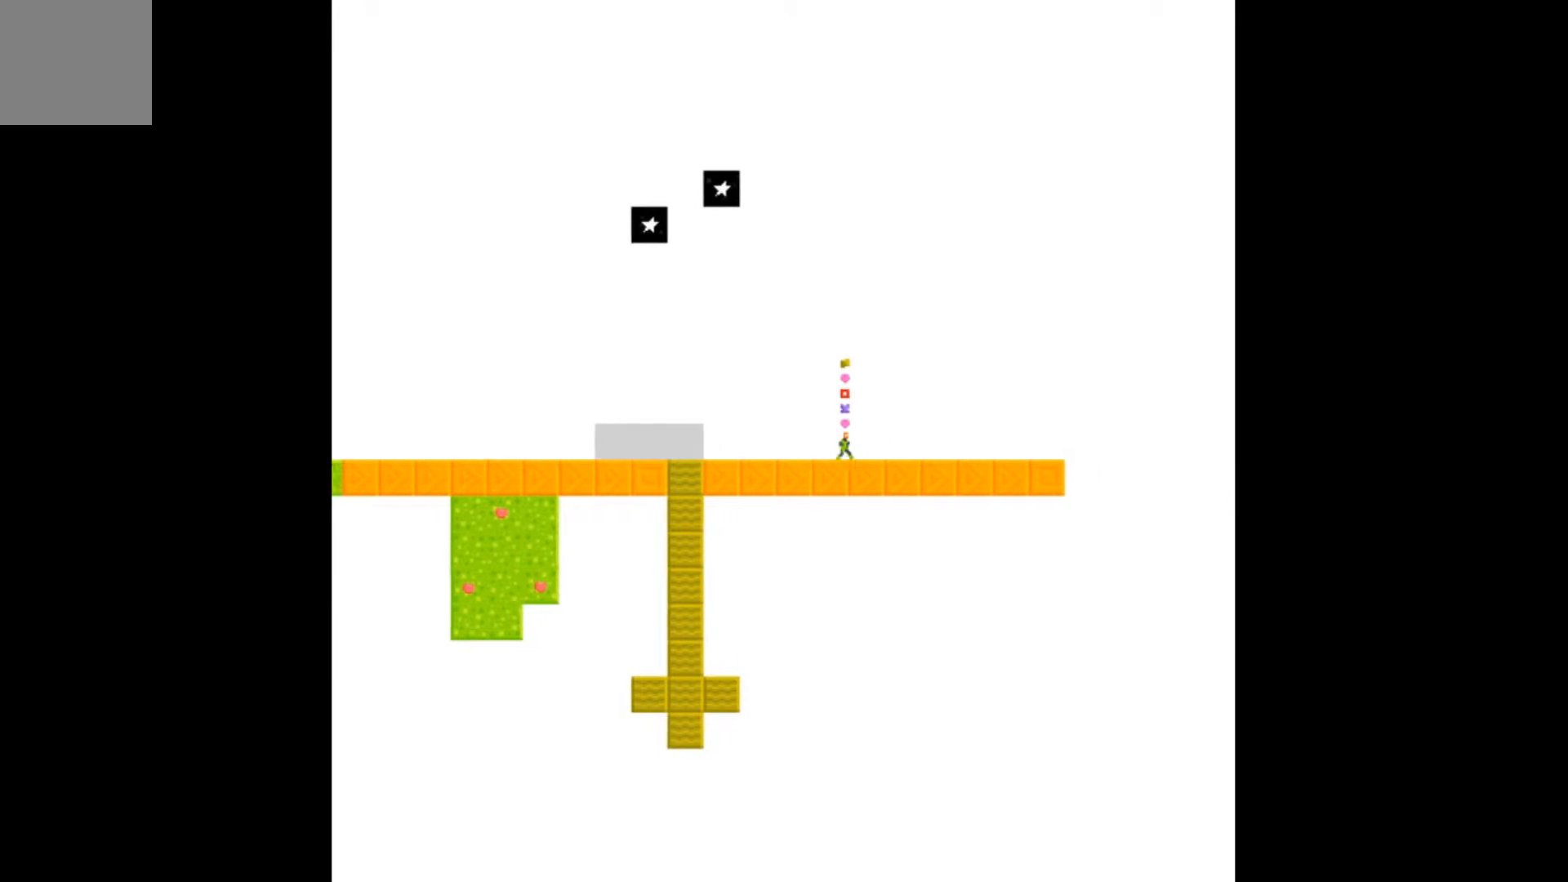
{"buttons": [], "events": [[133, "DPAD_RIGHT", "up"]]}
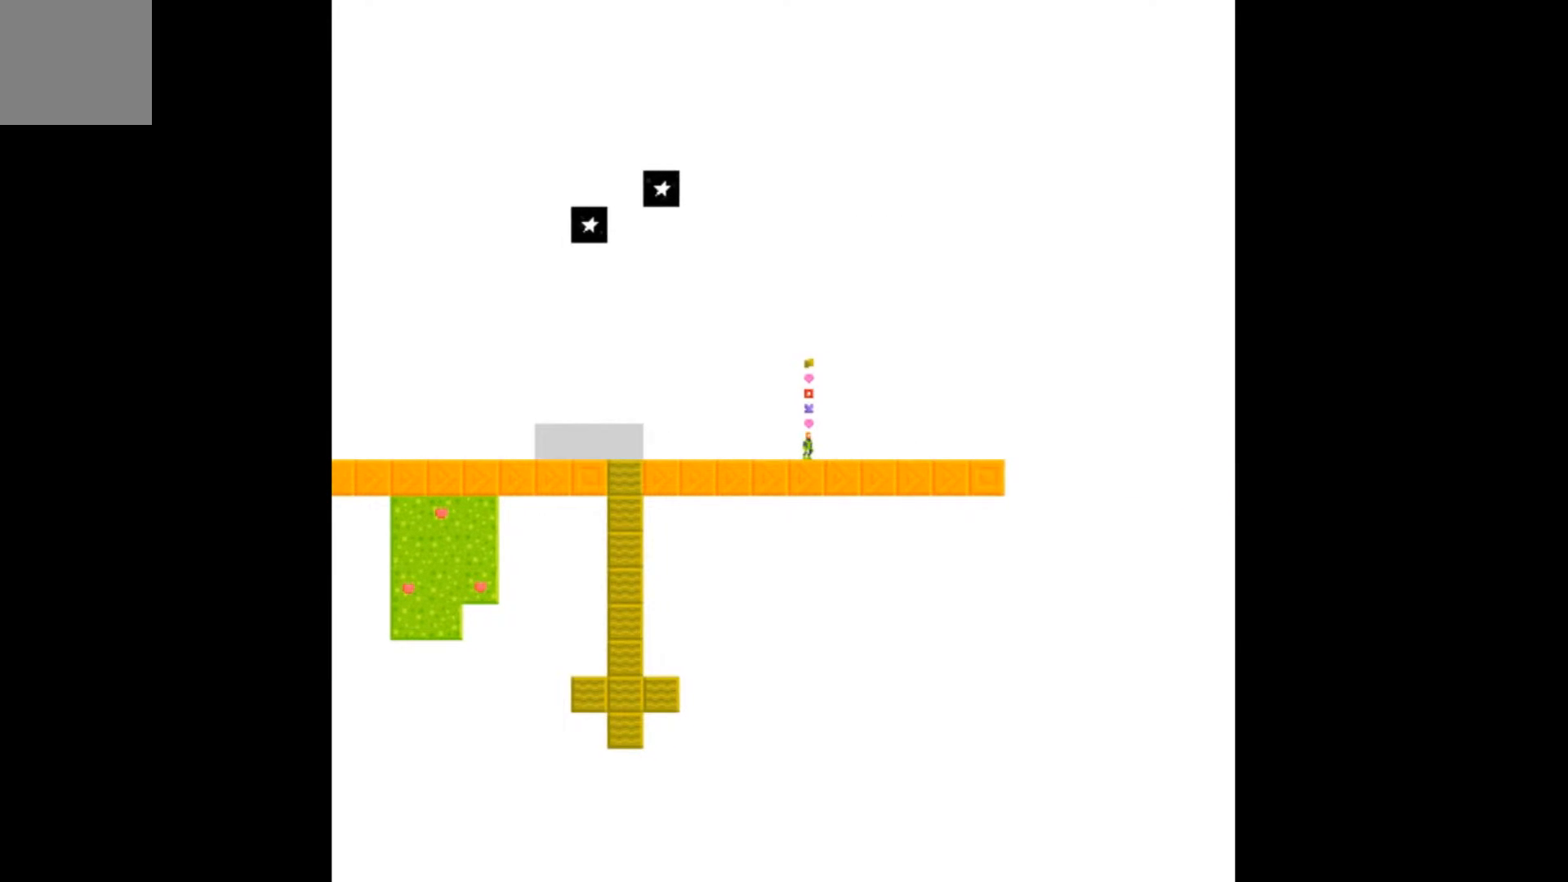
{"buttons": [], "events": []}
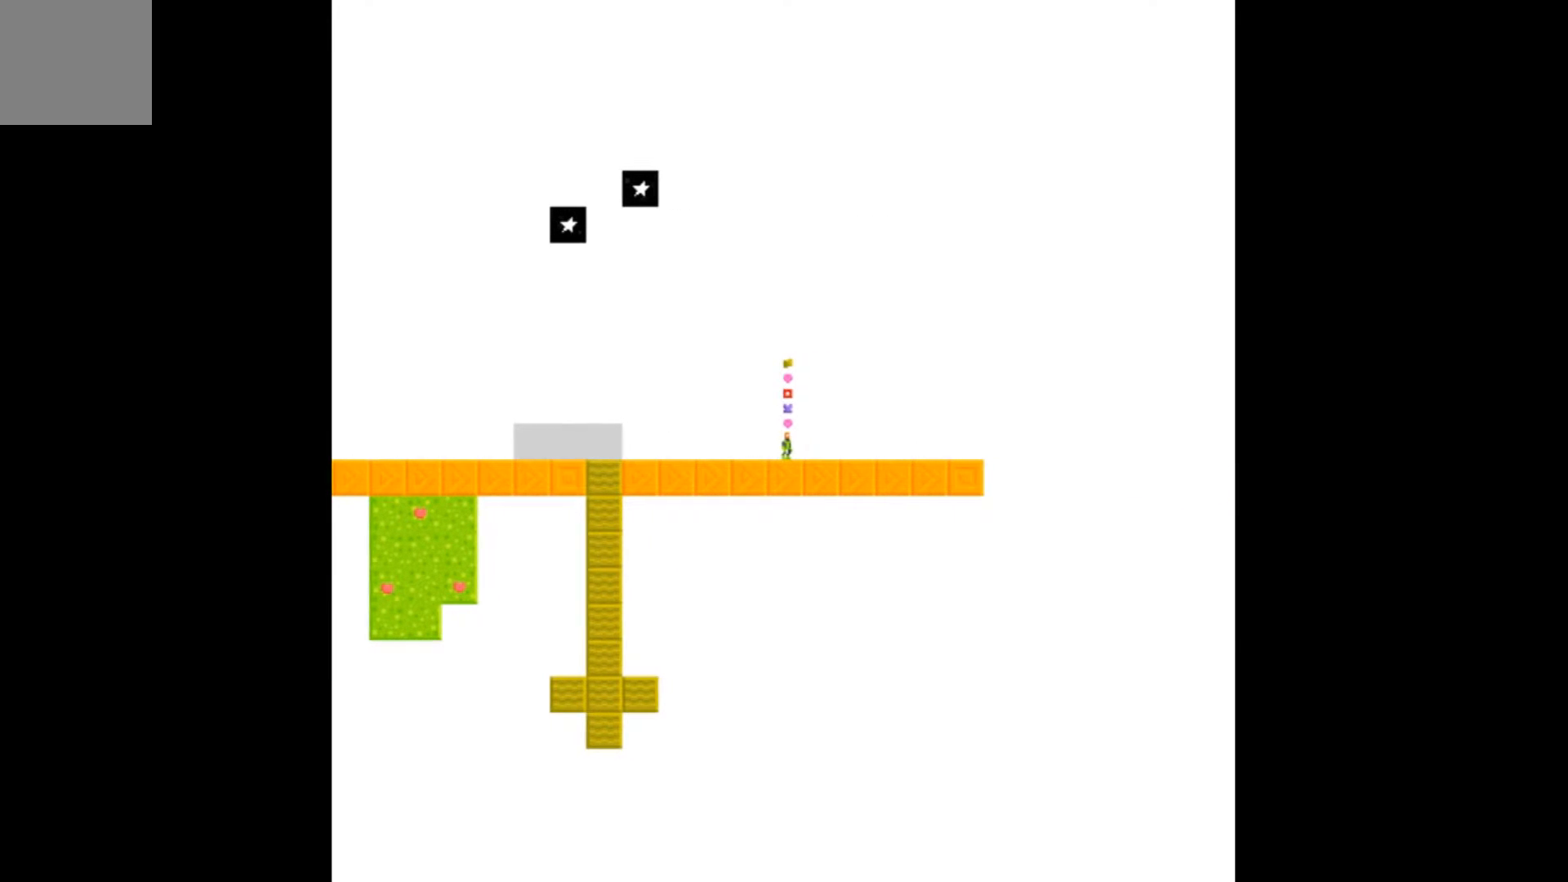
{"buttons": [], "events": []}
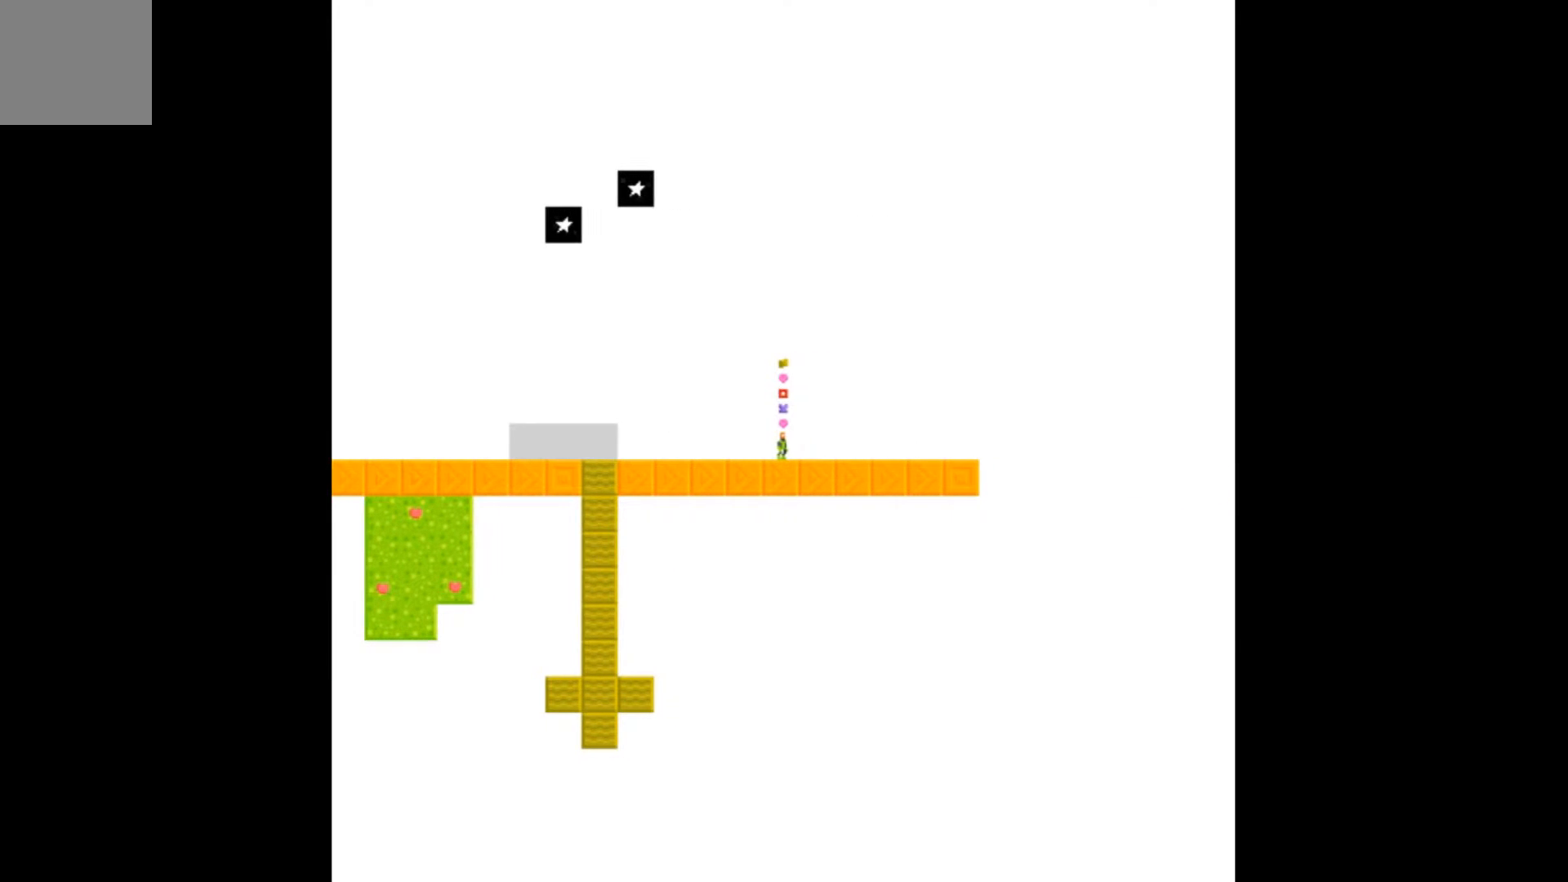
{"buttons": [], "events": [[67, "DPAD_RIGHT", "down"], [433, "DPAD_RIGHT", "up"]]}
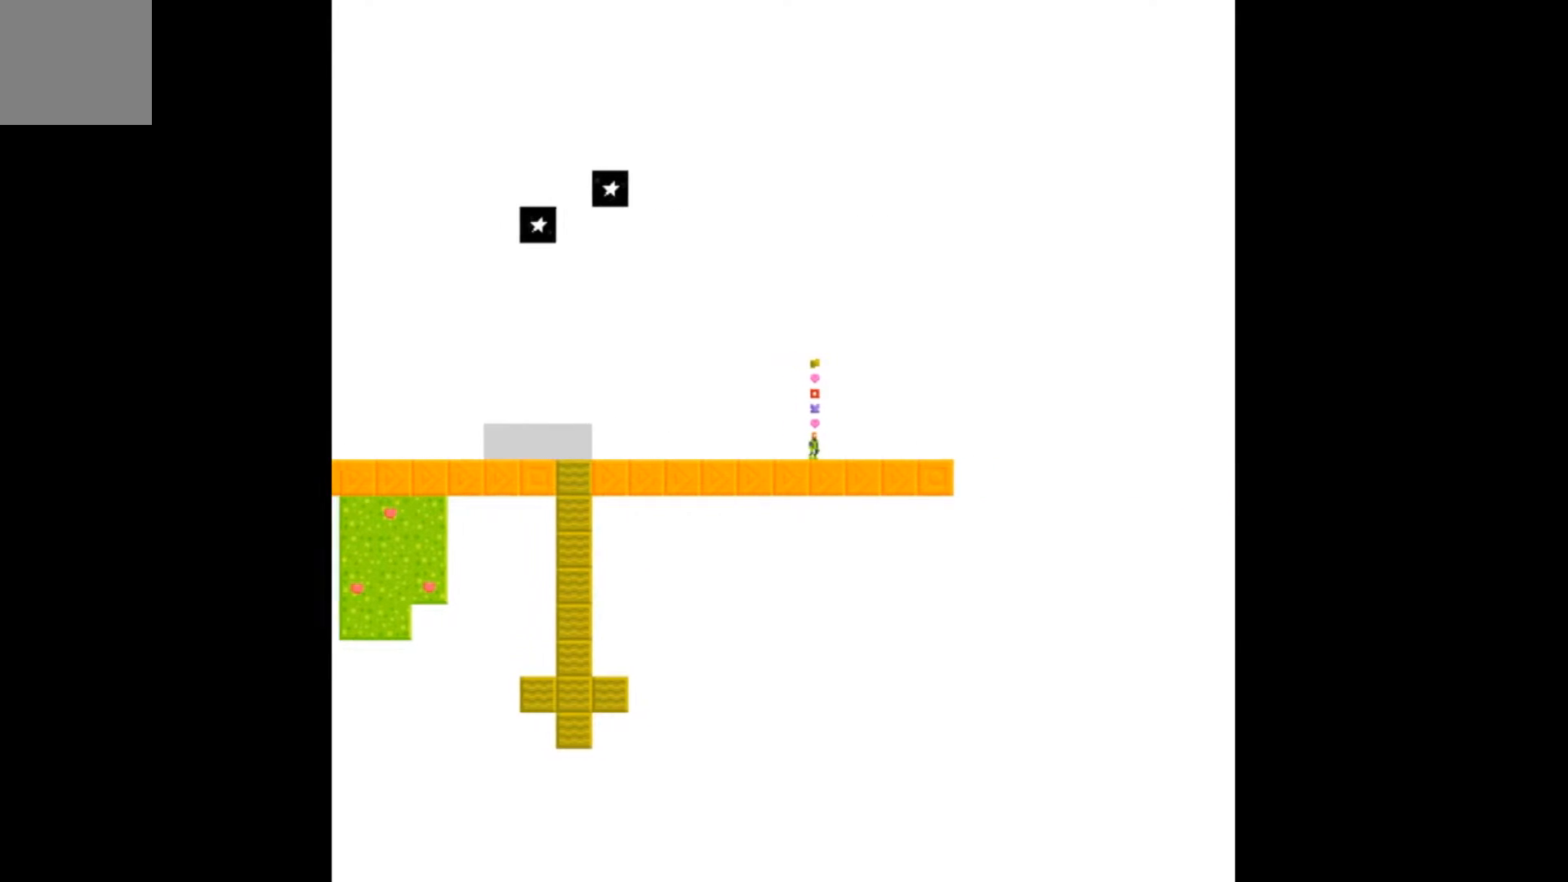
{"buttons": [], "events": [[67, "DPAD_LEFT", "down"], [233, "DPAD_LEFT", "up"]]}
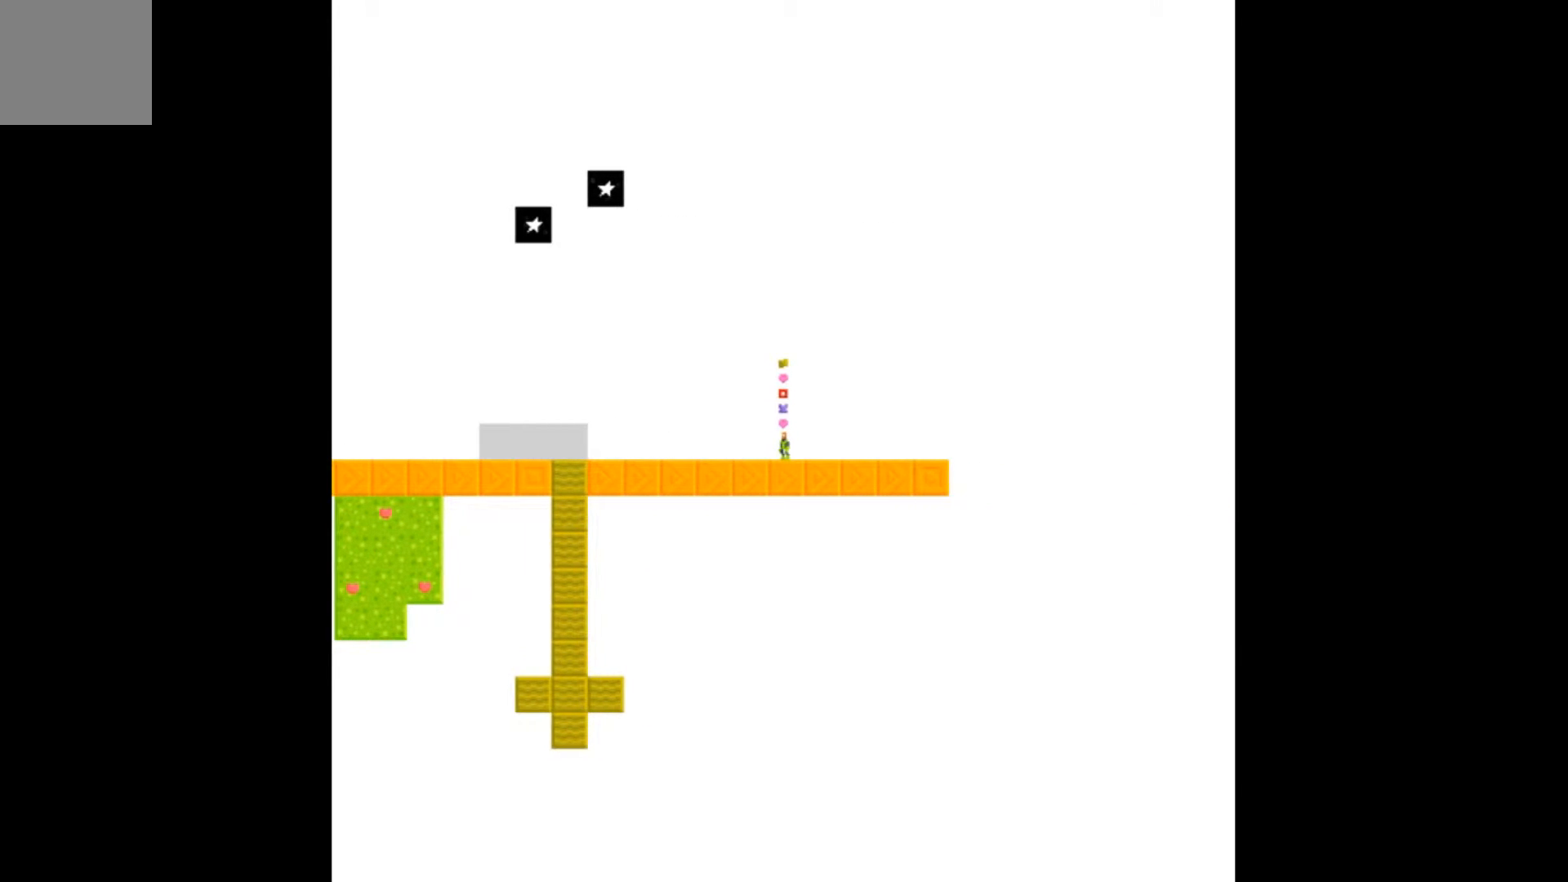
{"buttons": ["DPAD_RIGHT"], "events": [[233, "B", "down"], [300, "B", "up"], [400, "DPAD_RIGHT", "down"]]}
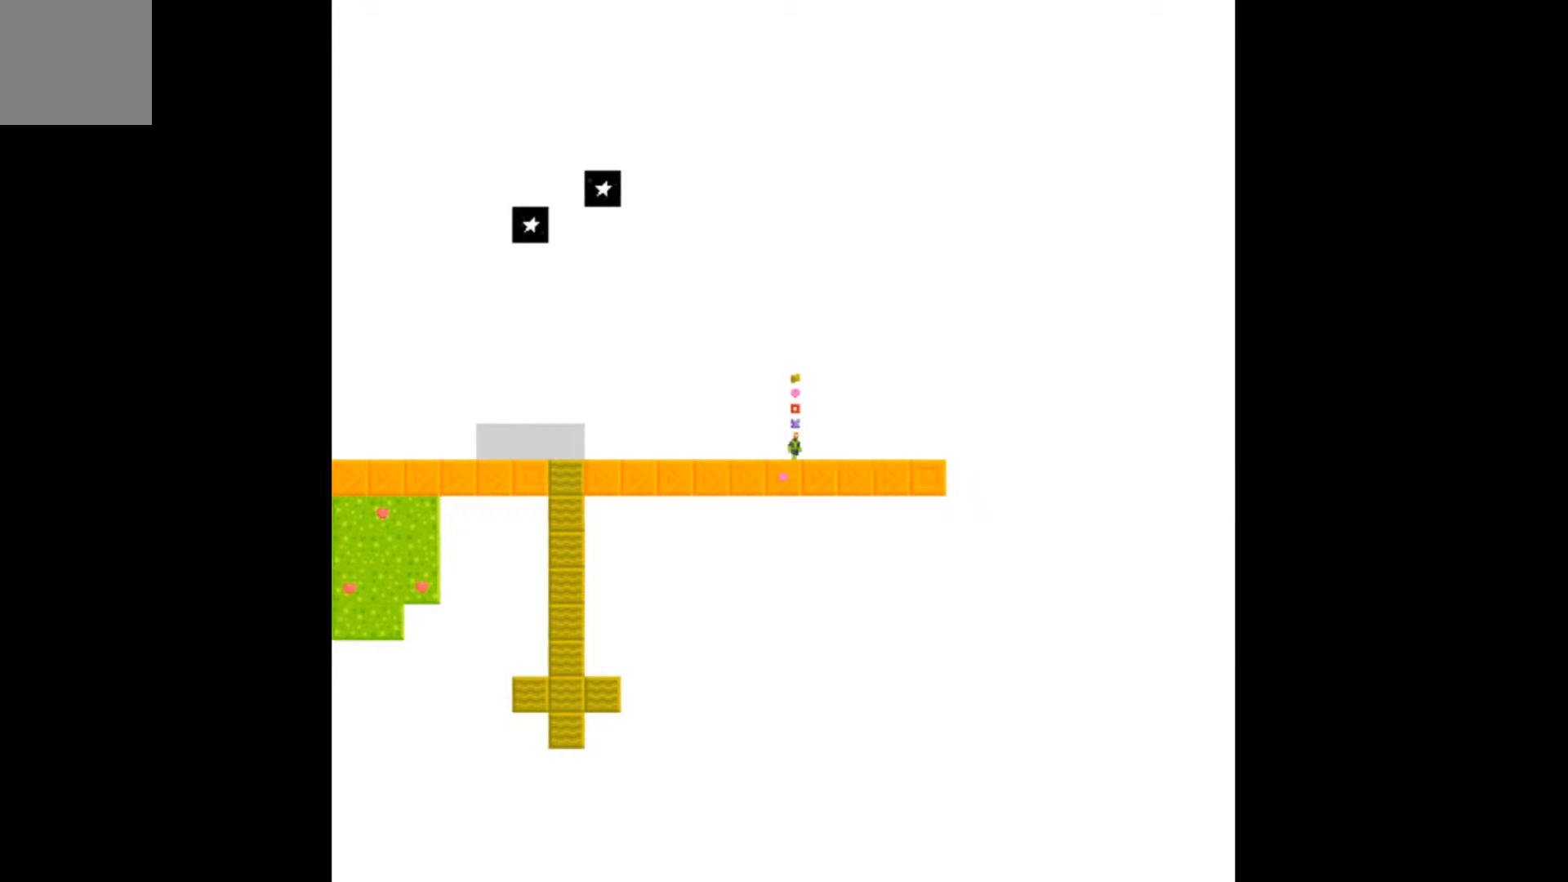
{"buttons": ["DPAD_RIGHT"], "events": []}
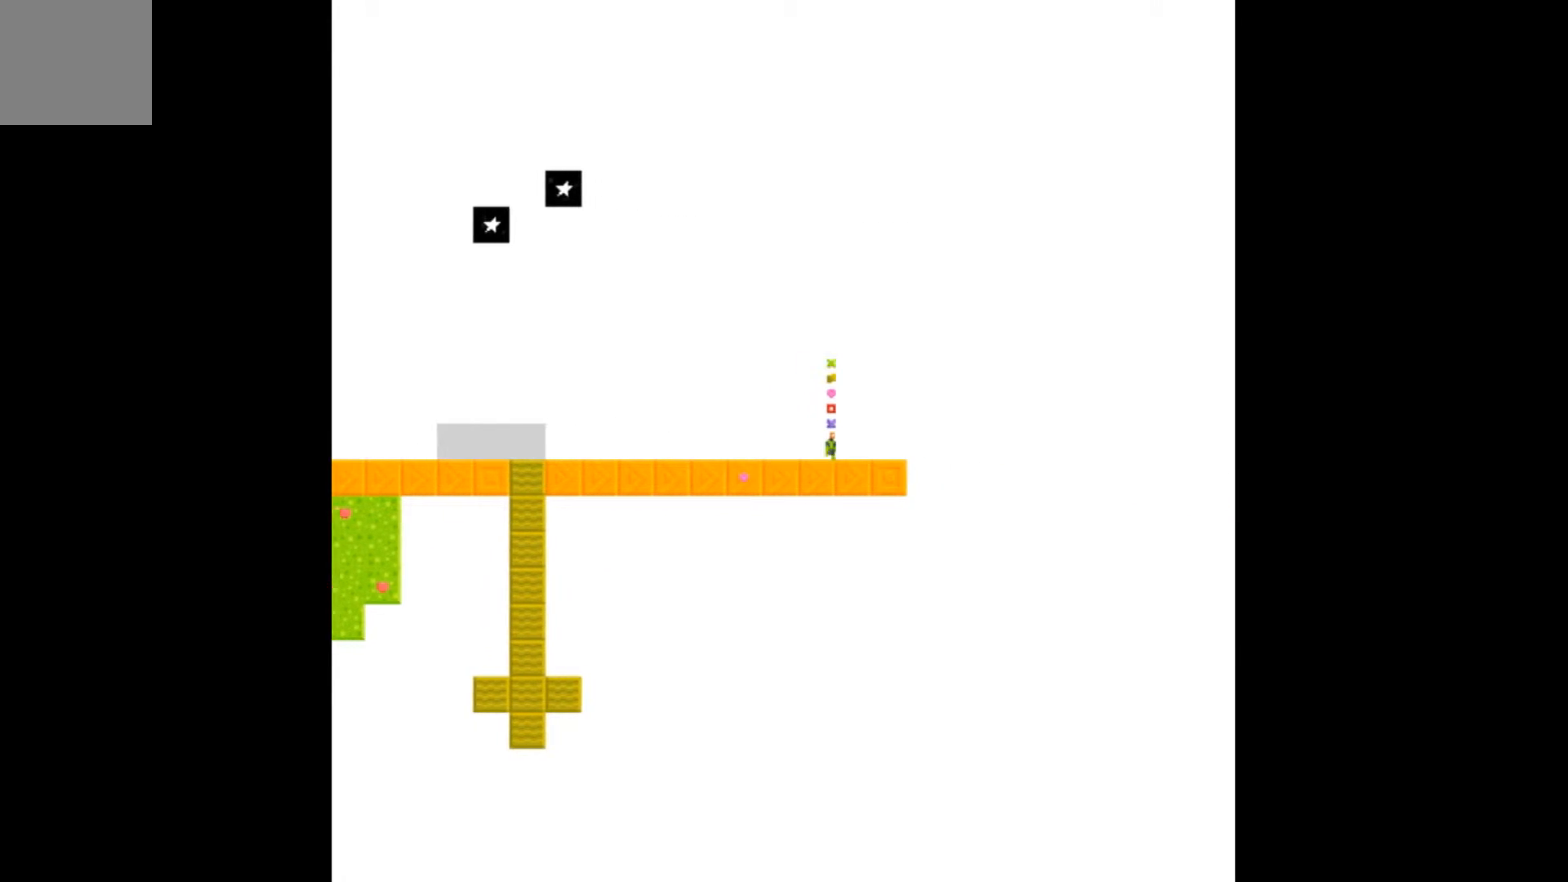
{"buttons": [], "events": [[400, "DPAD_RIGHT", "up"]]}
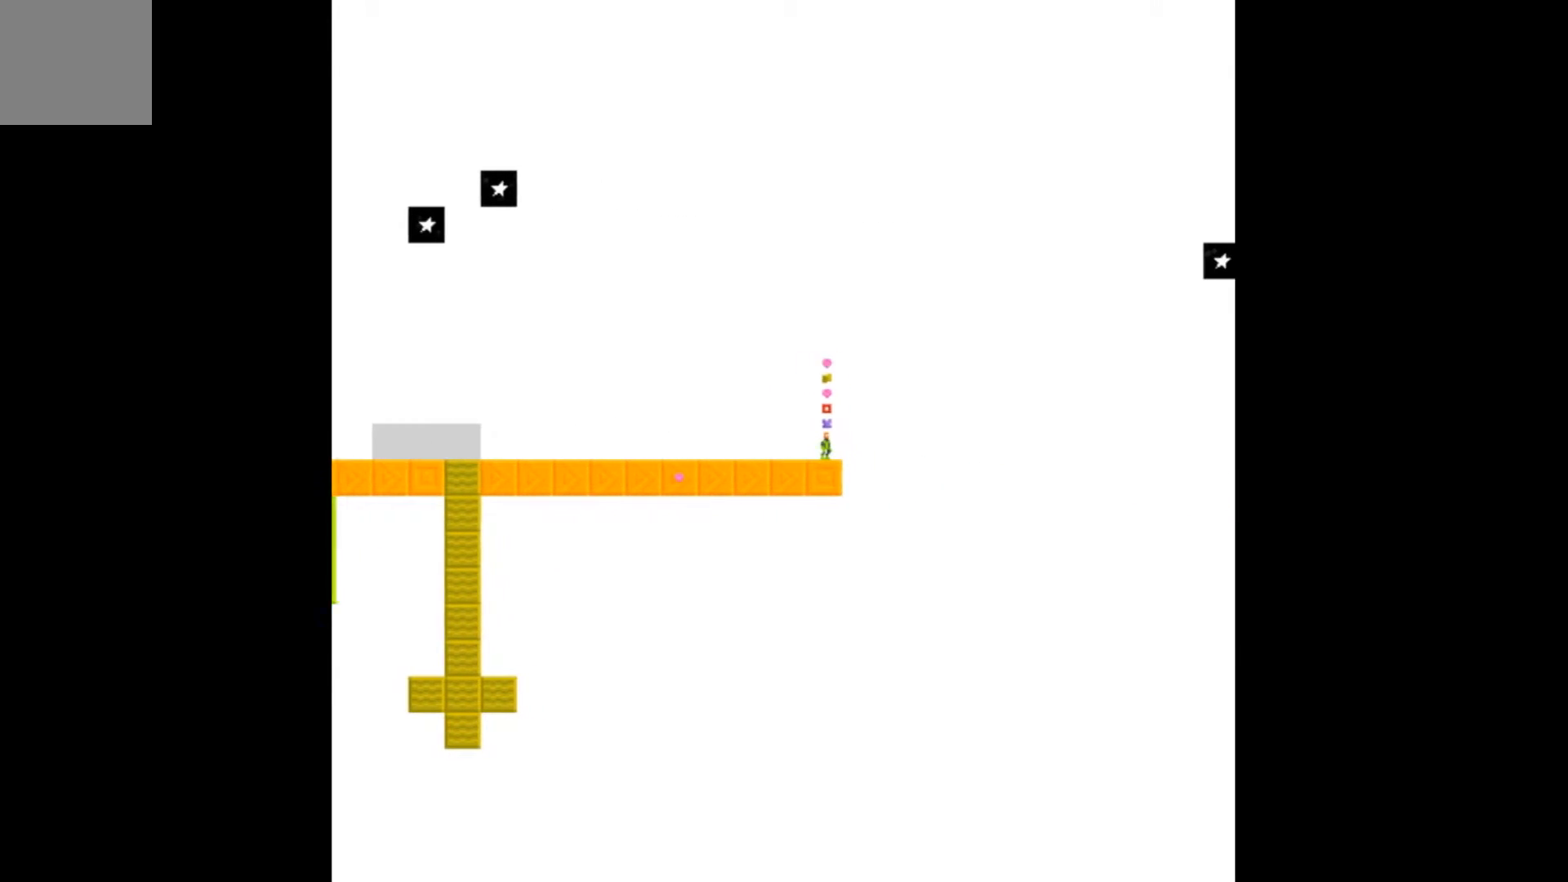
{"buttons": ["DPAD_LEFT"], "events": [[100, "B", "down"], [167, "B", "up"], [500, "DPAD_LEFT", "down"]]}
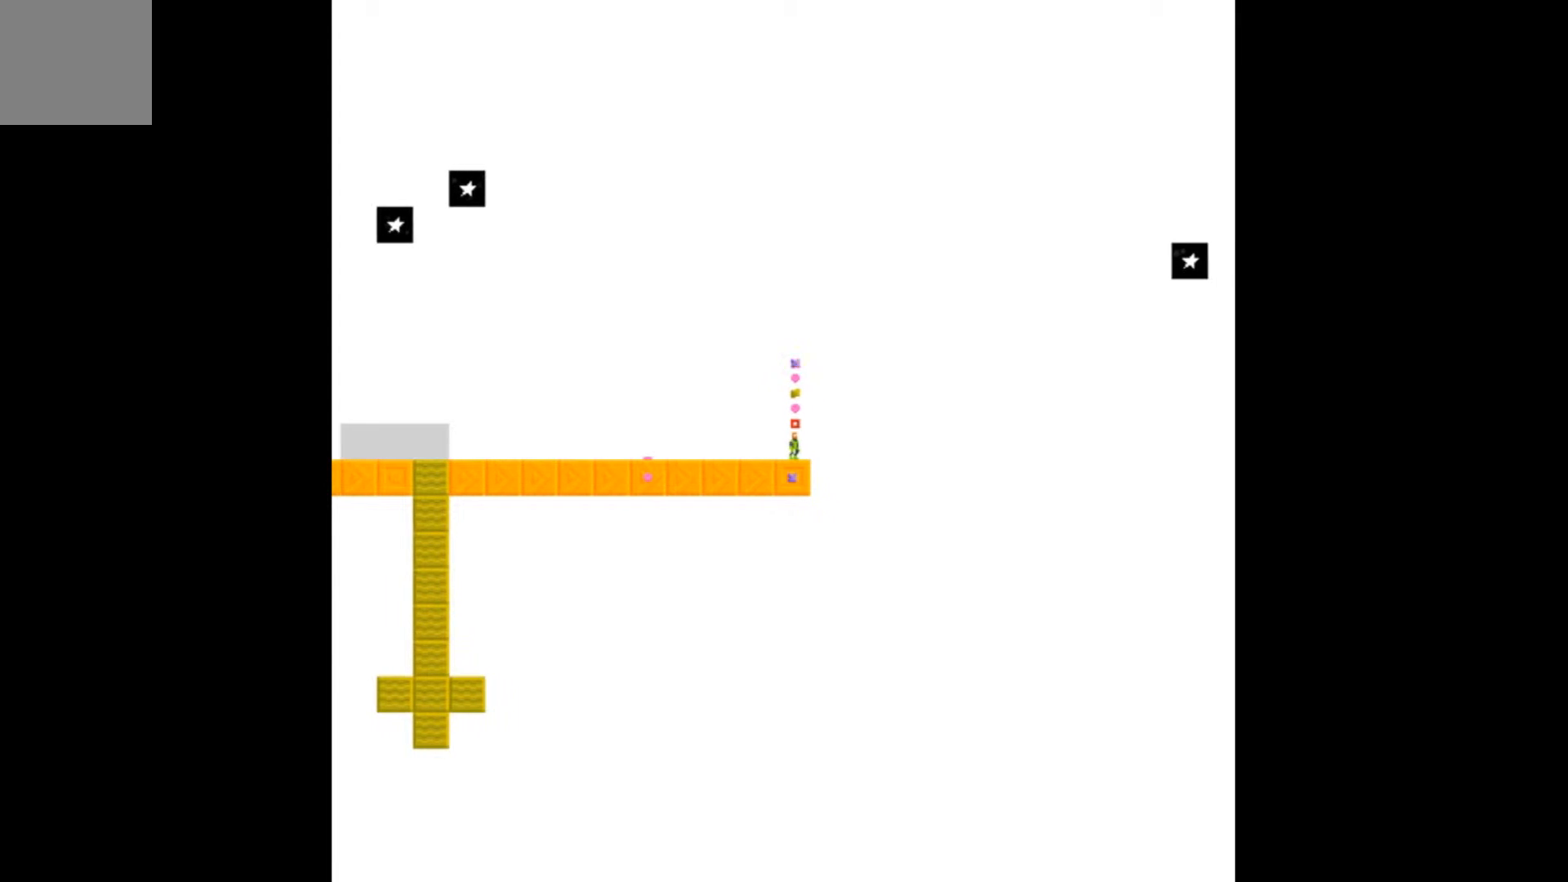
{"buttons": [], "events": [[500, "DPAD_LEFT", "up"]]}
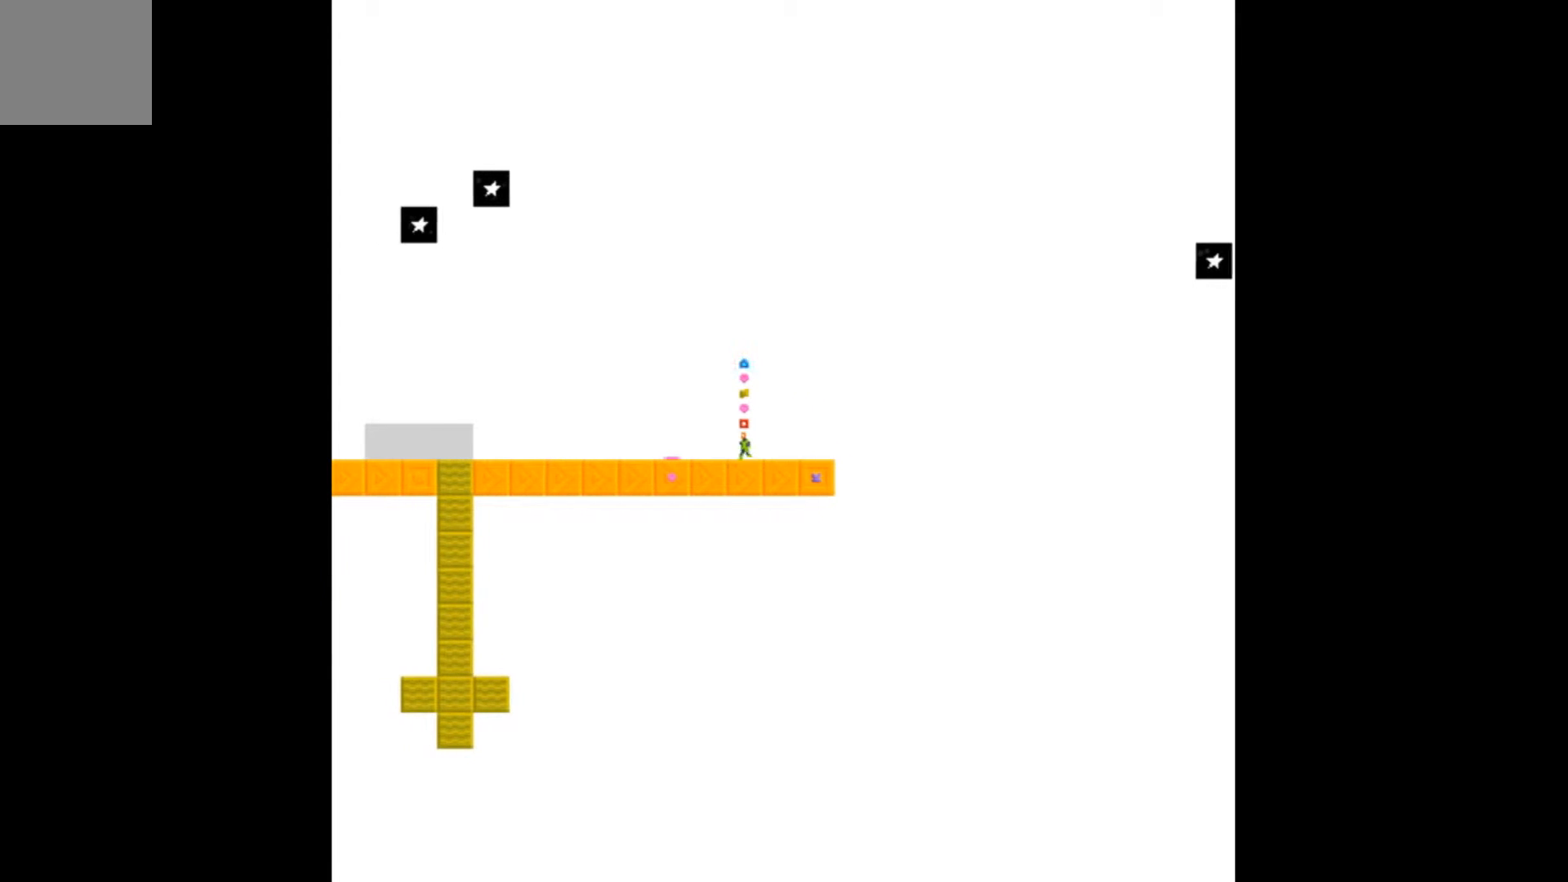
{"buttons": [], "events": []}
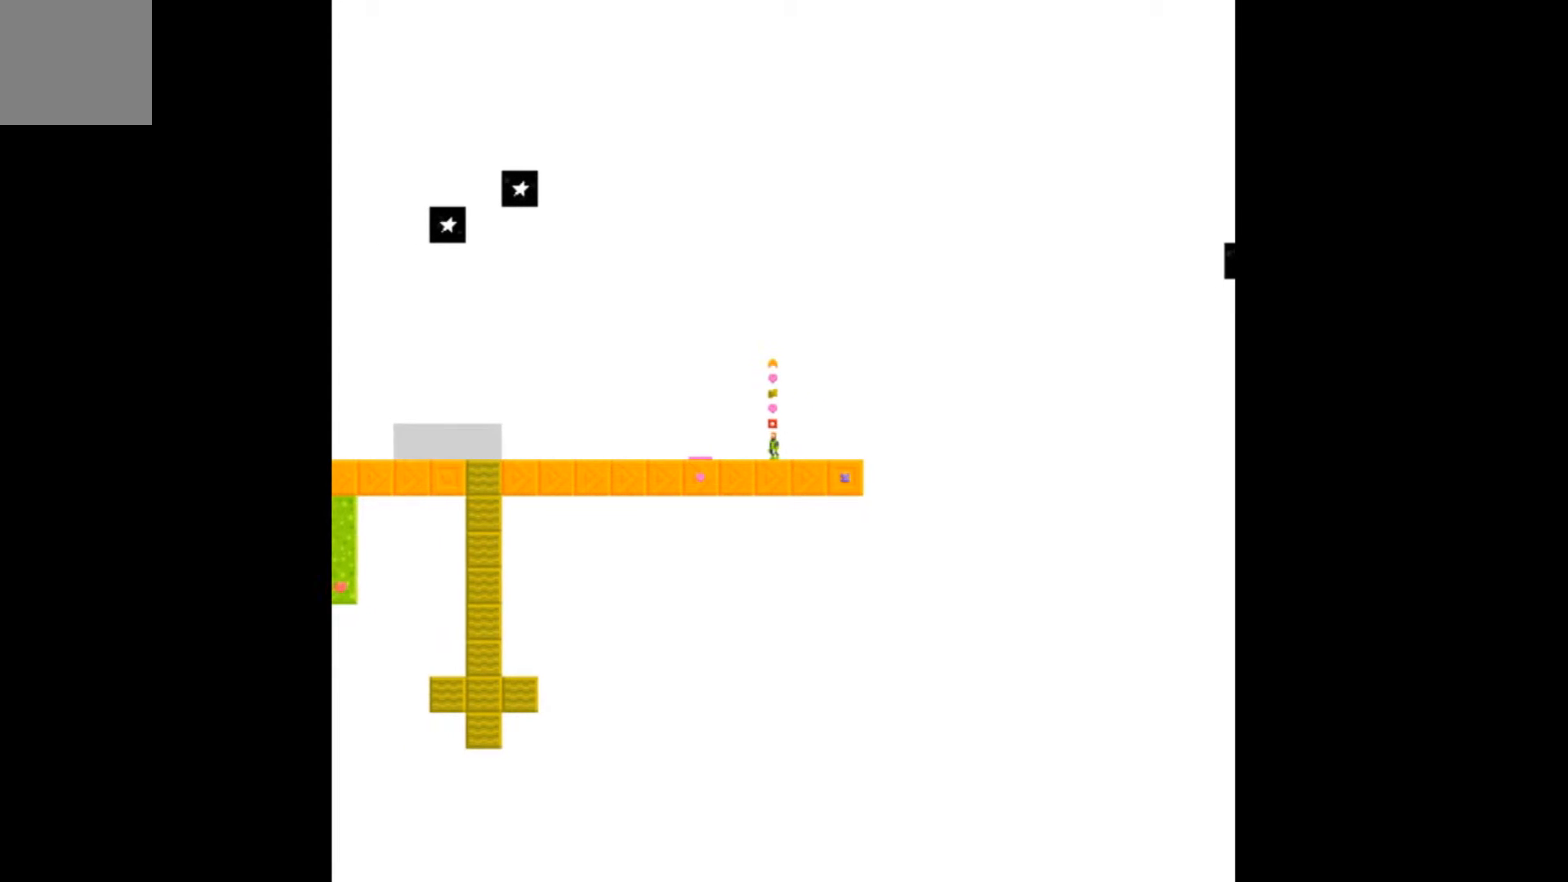
{"buttons": [], "events": []}
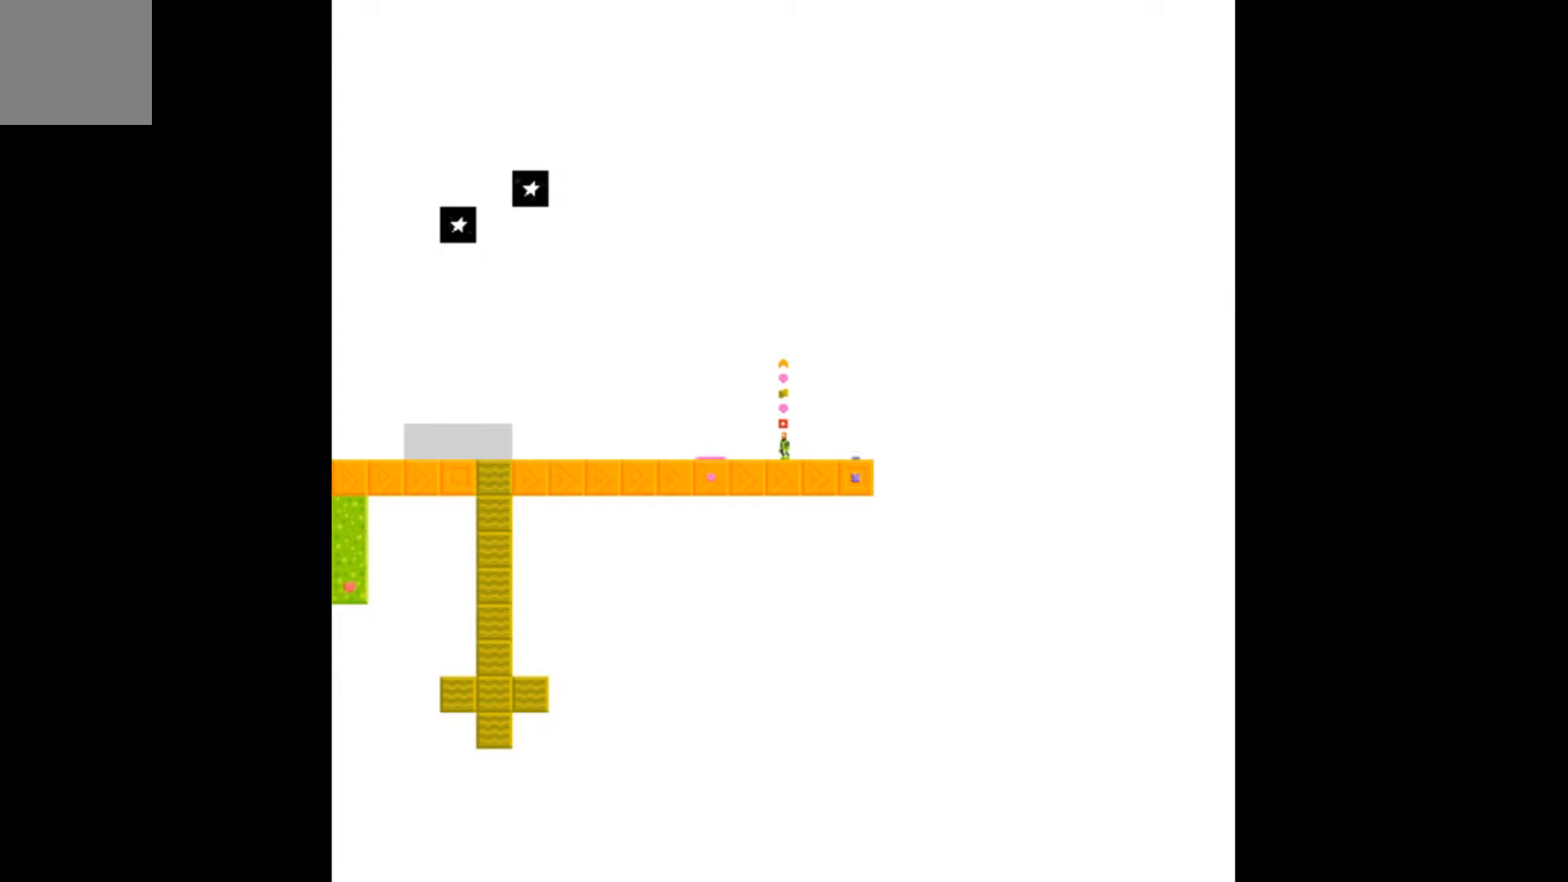
{"buttons": [], "events": []}
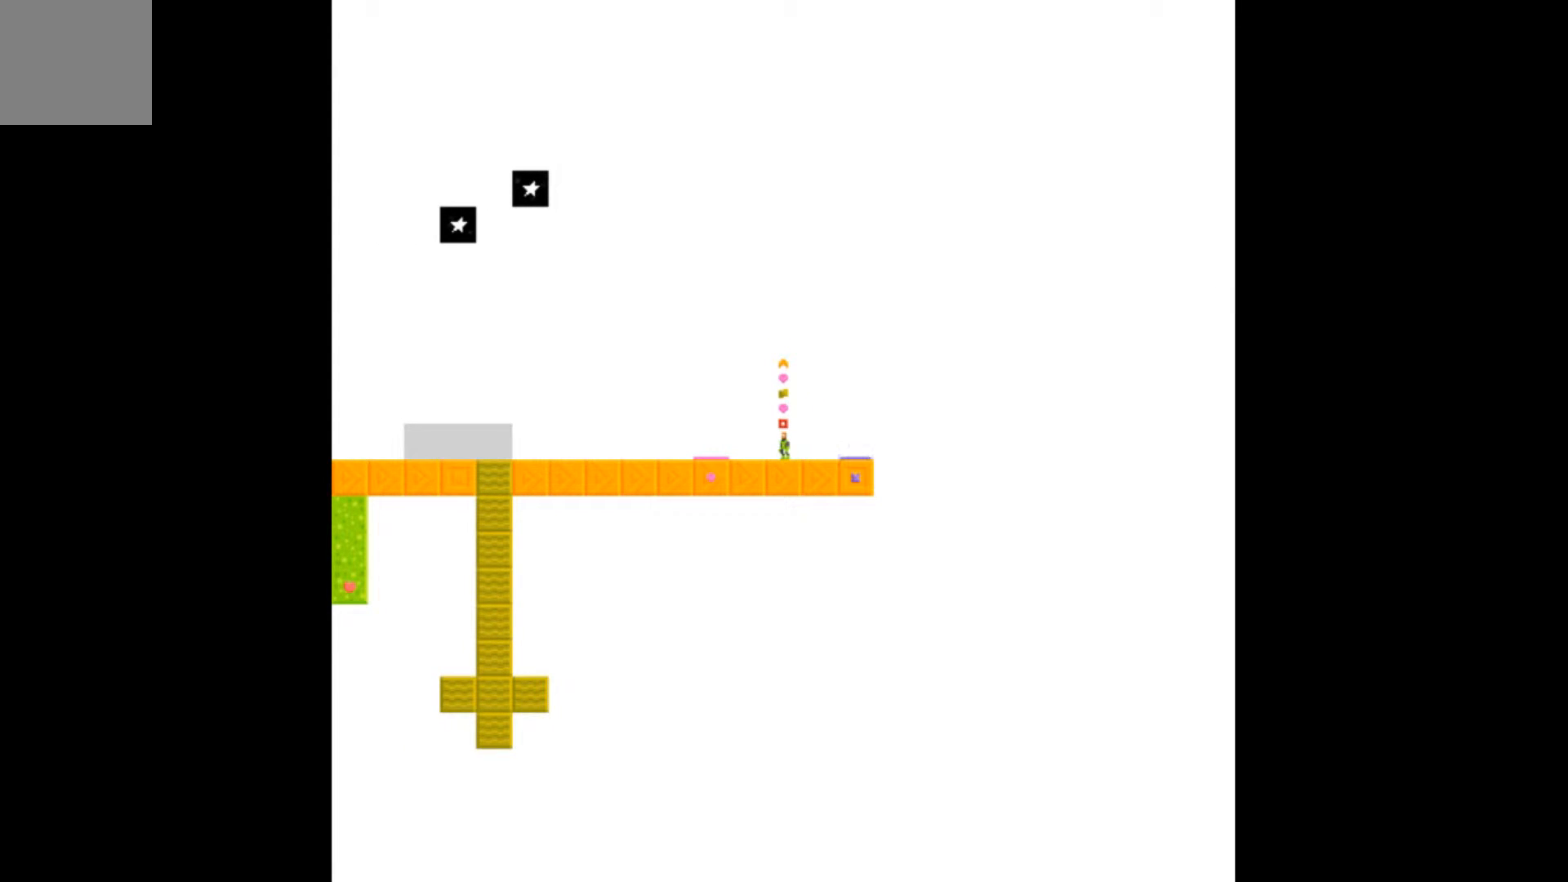
{"buttons": [], "events": []}
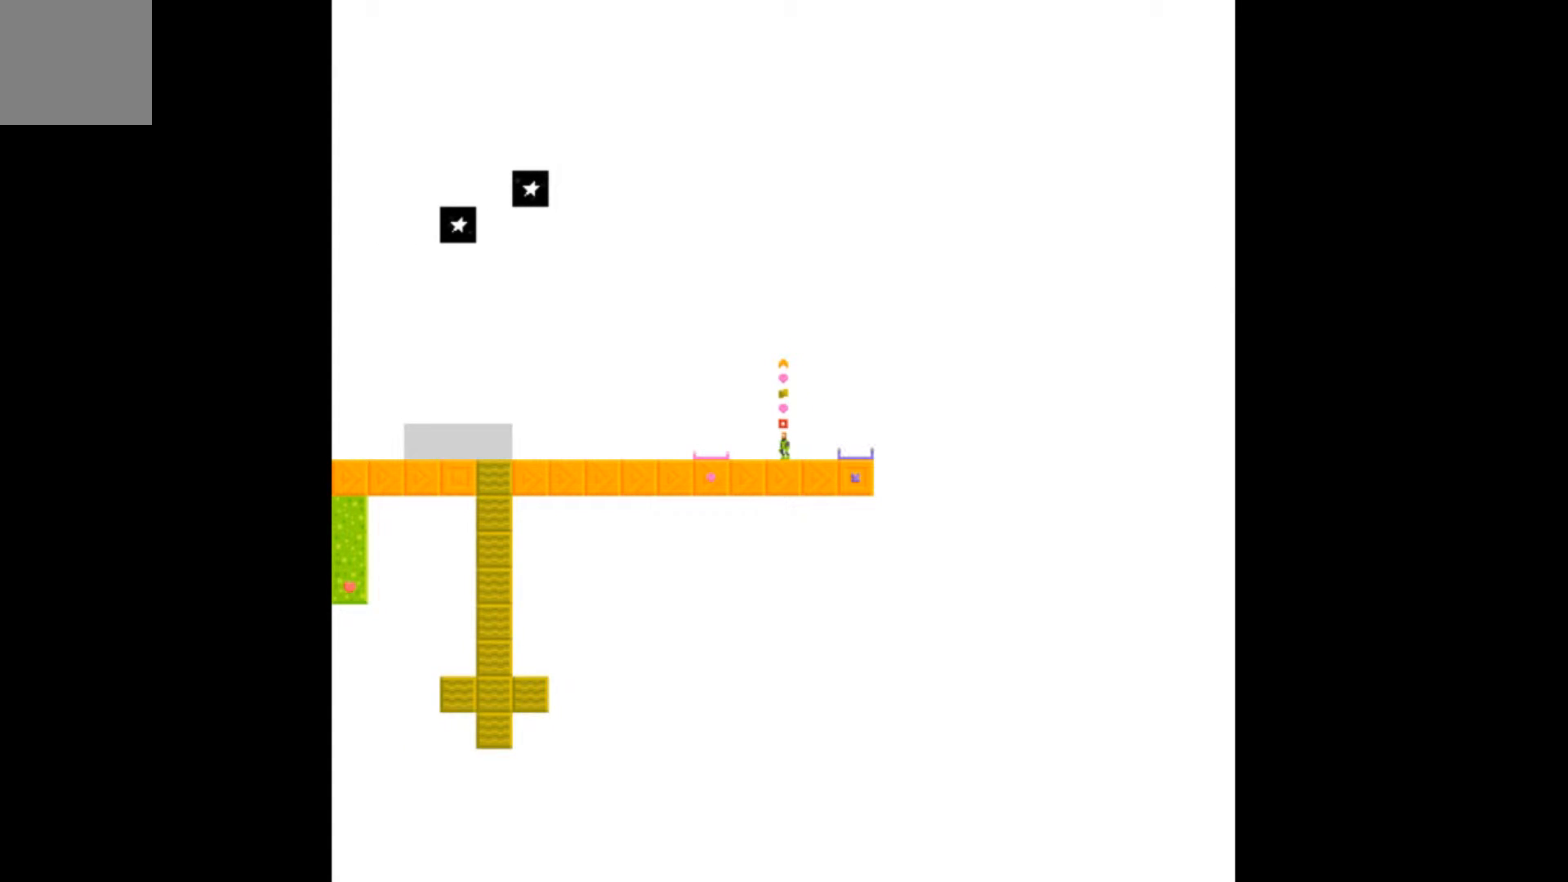
{"buttons": ["DPAD_LEFT"], "events": [[67, "A", "down"], [67, "DPAD_LEFT", "down"], [467, "A", "up"]]}
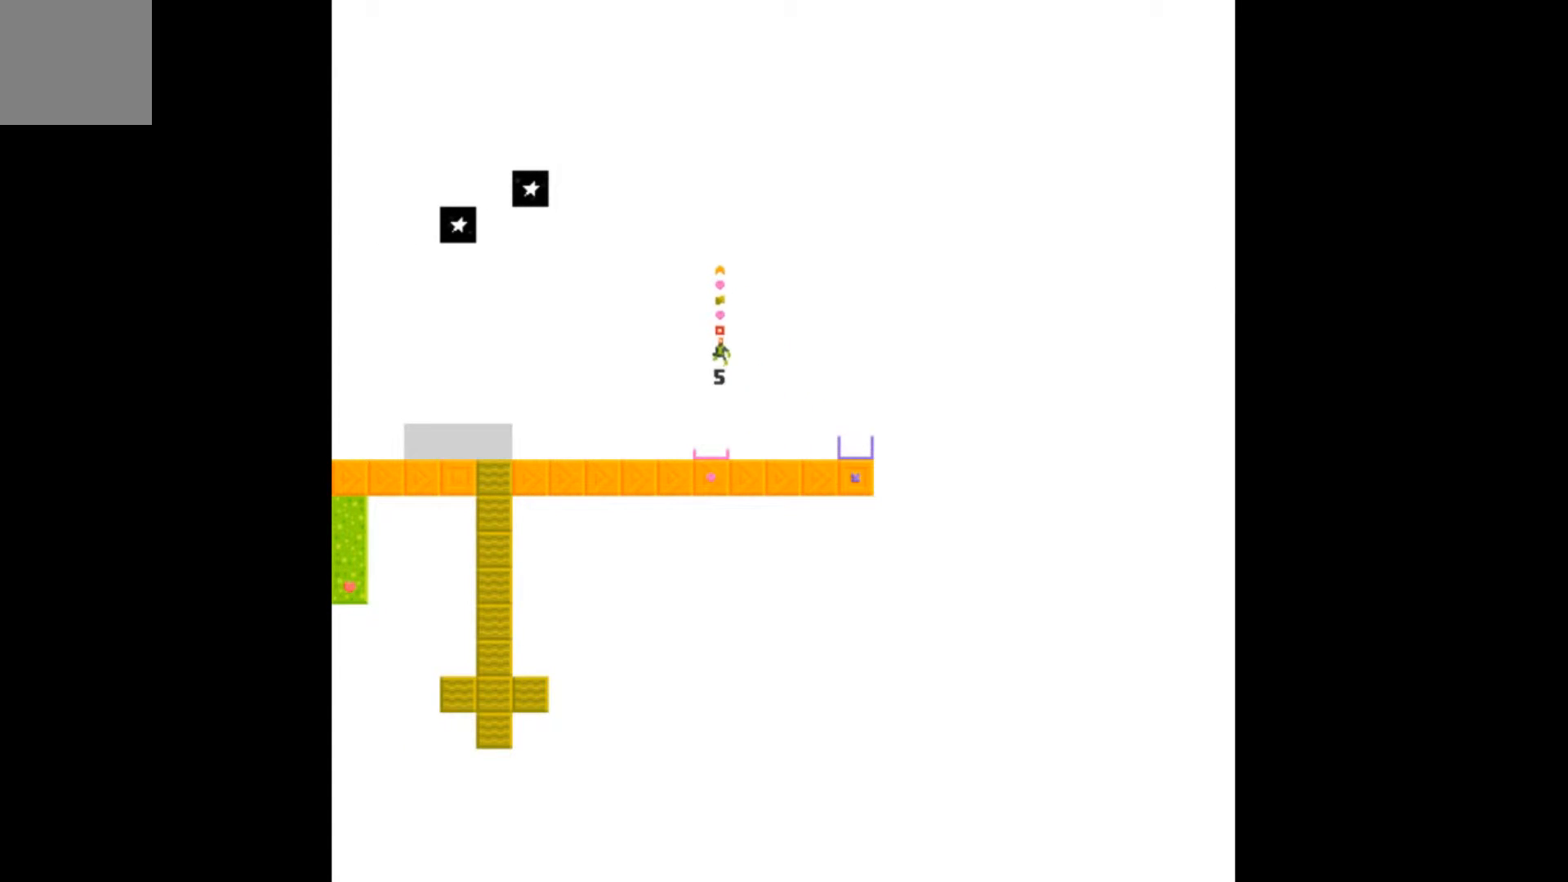
{"buttons": ["DPAD_LEFT"], "events": []}
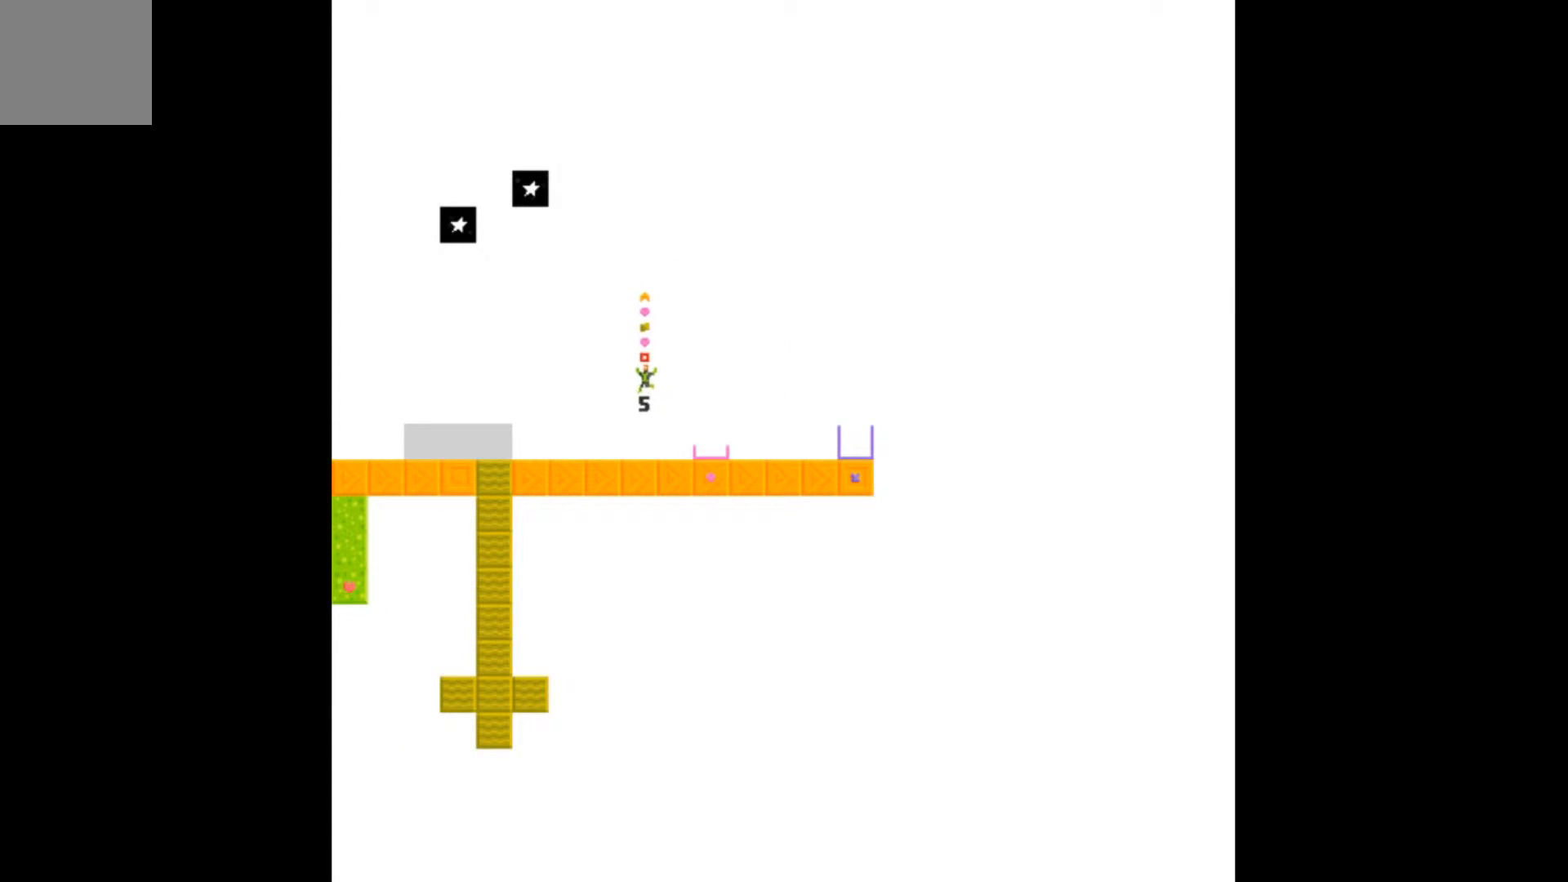
{"buttons": ["DPAD_LEFT"], "events": []}
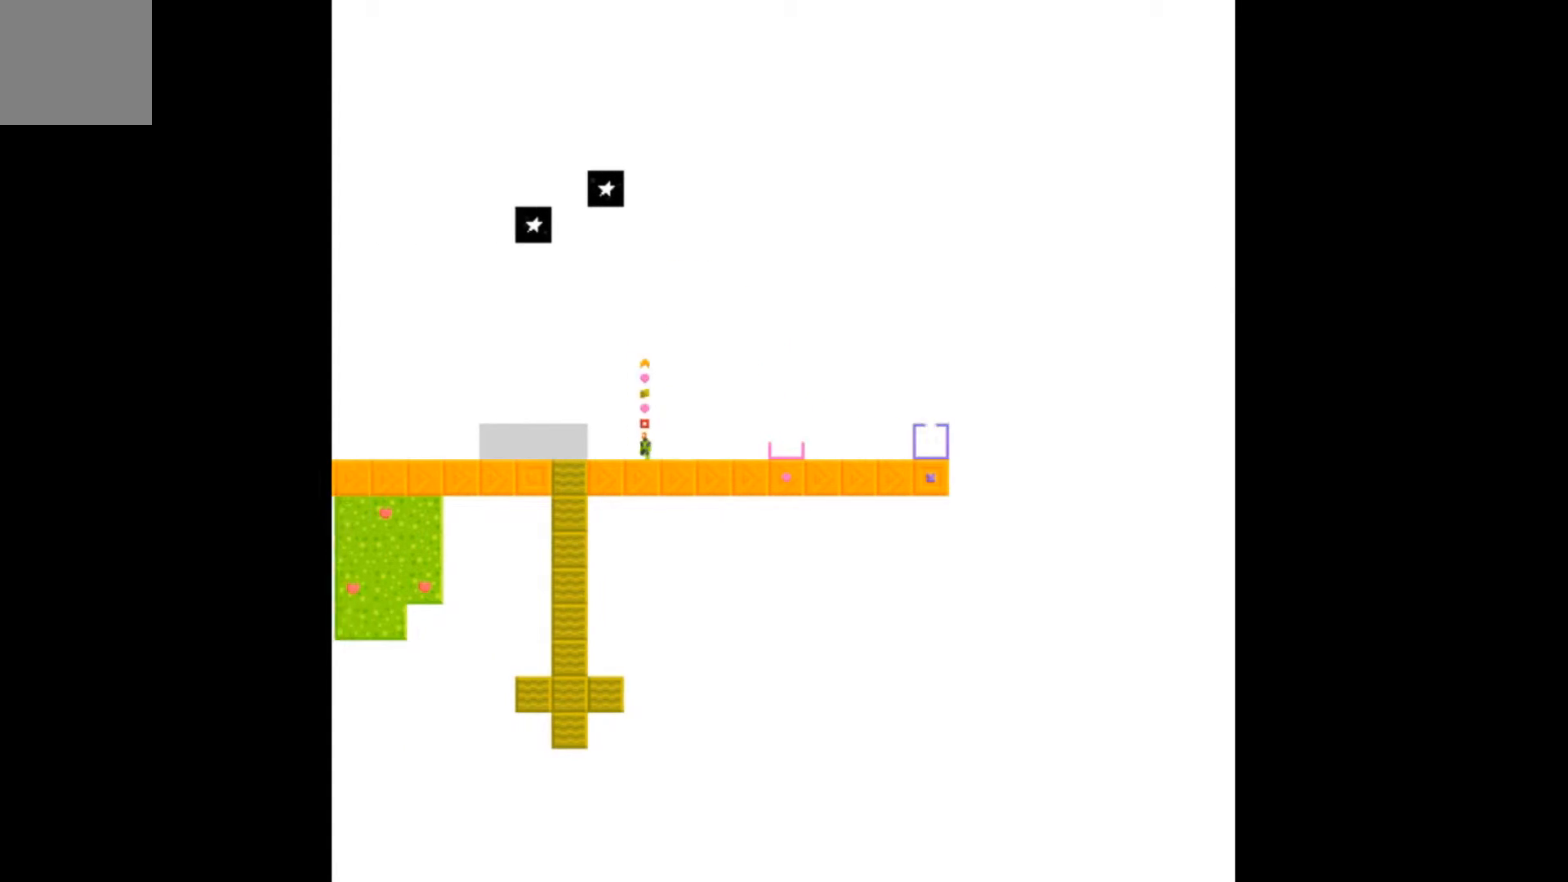
{"buttons": [], "events": [[500, "DPAD_LEFT", "up"]]}
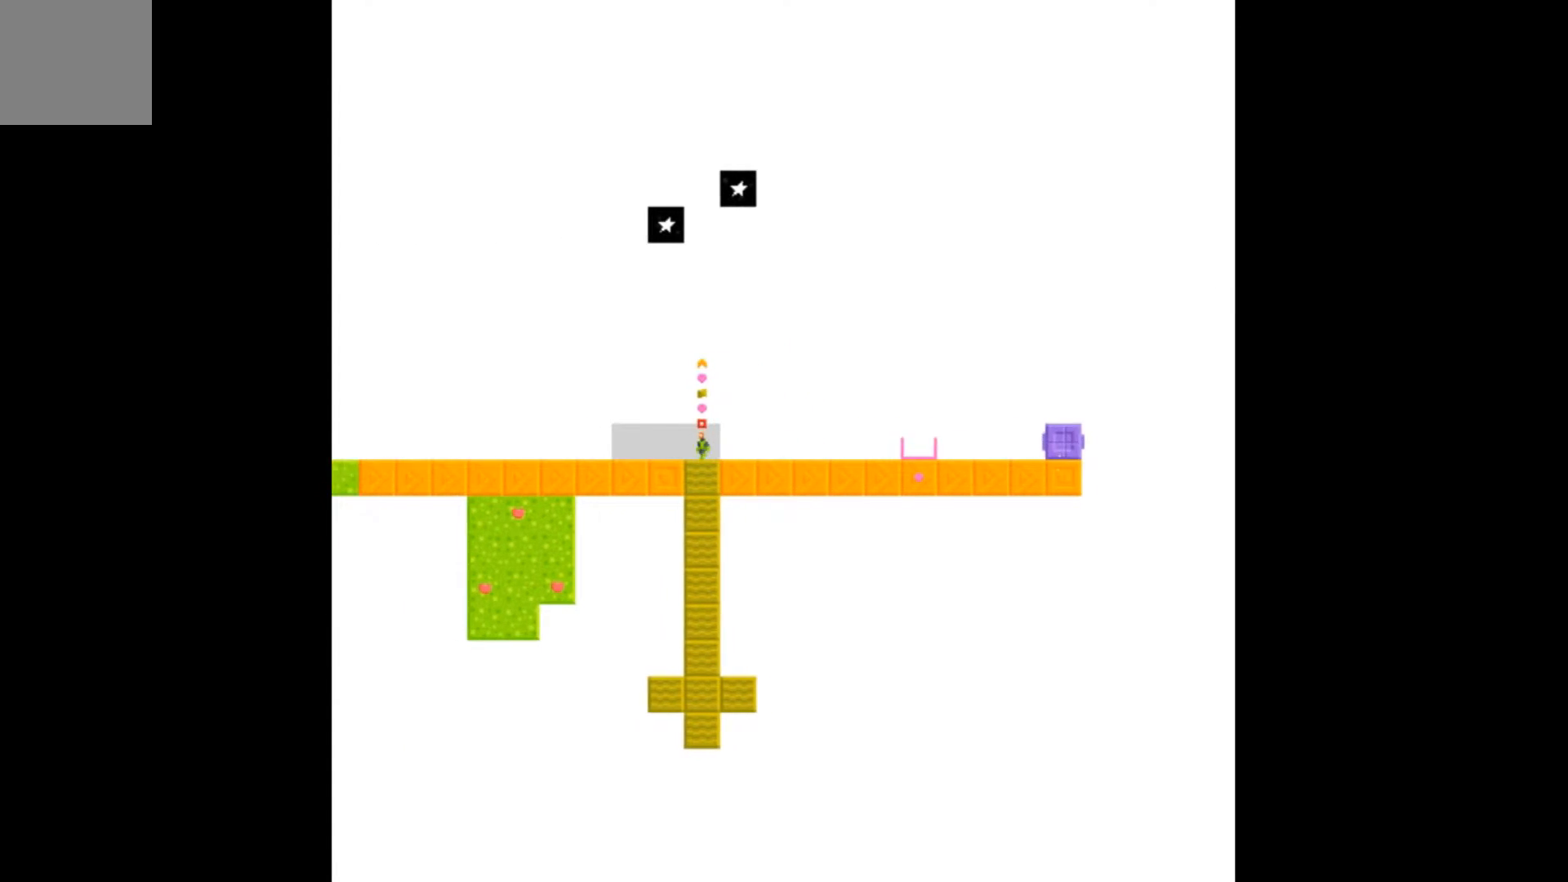
{"buttons": [], "events": [[100, "B", "down"], [167, "B", "up"]]}
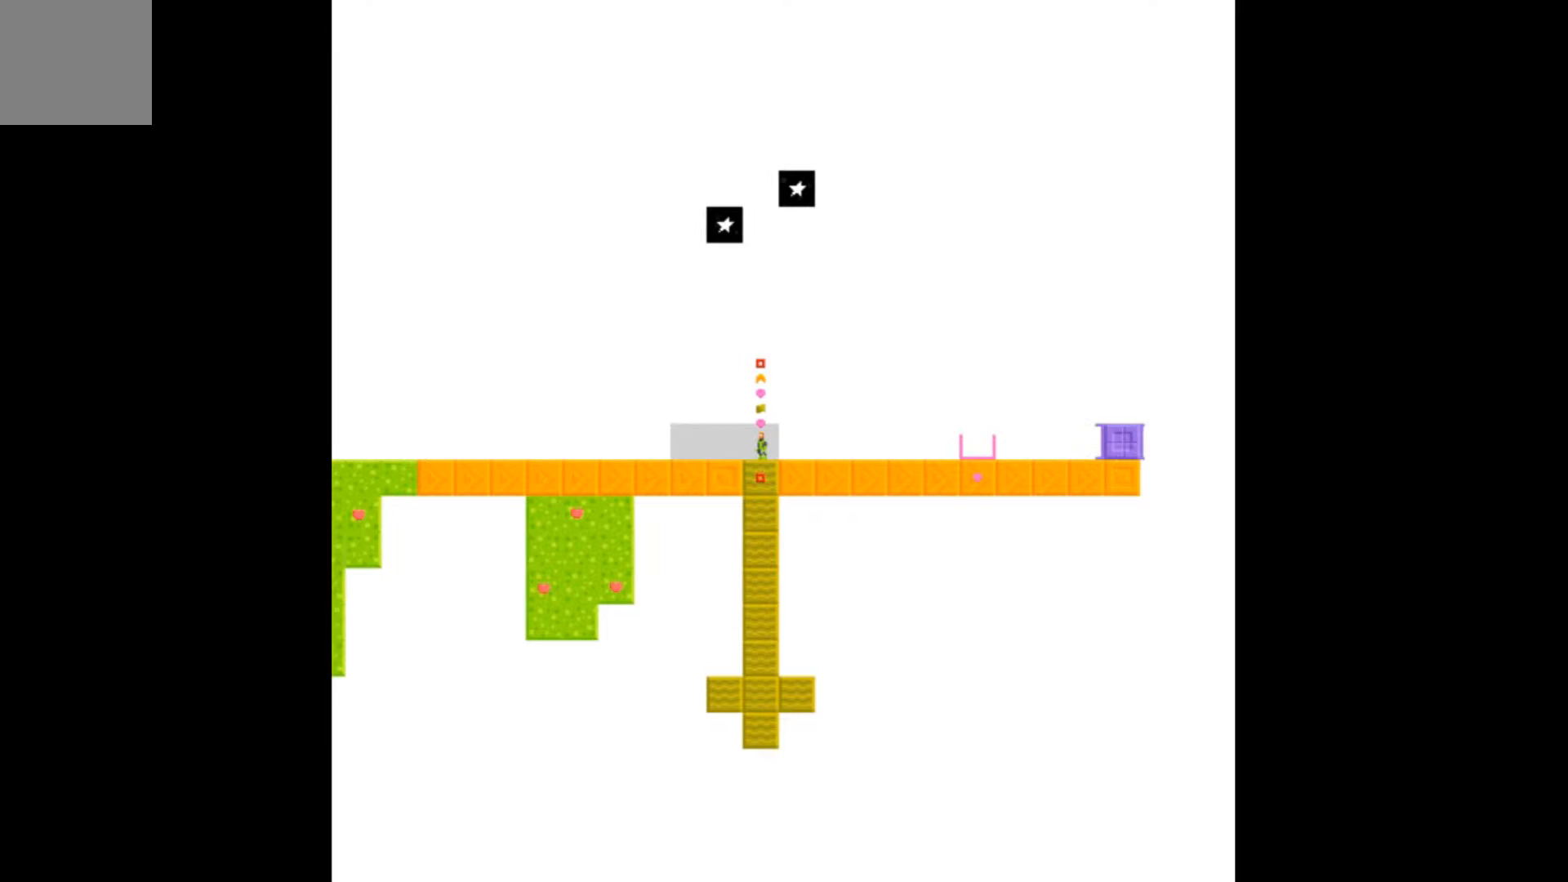
{"buttons": [], "events": []}
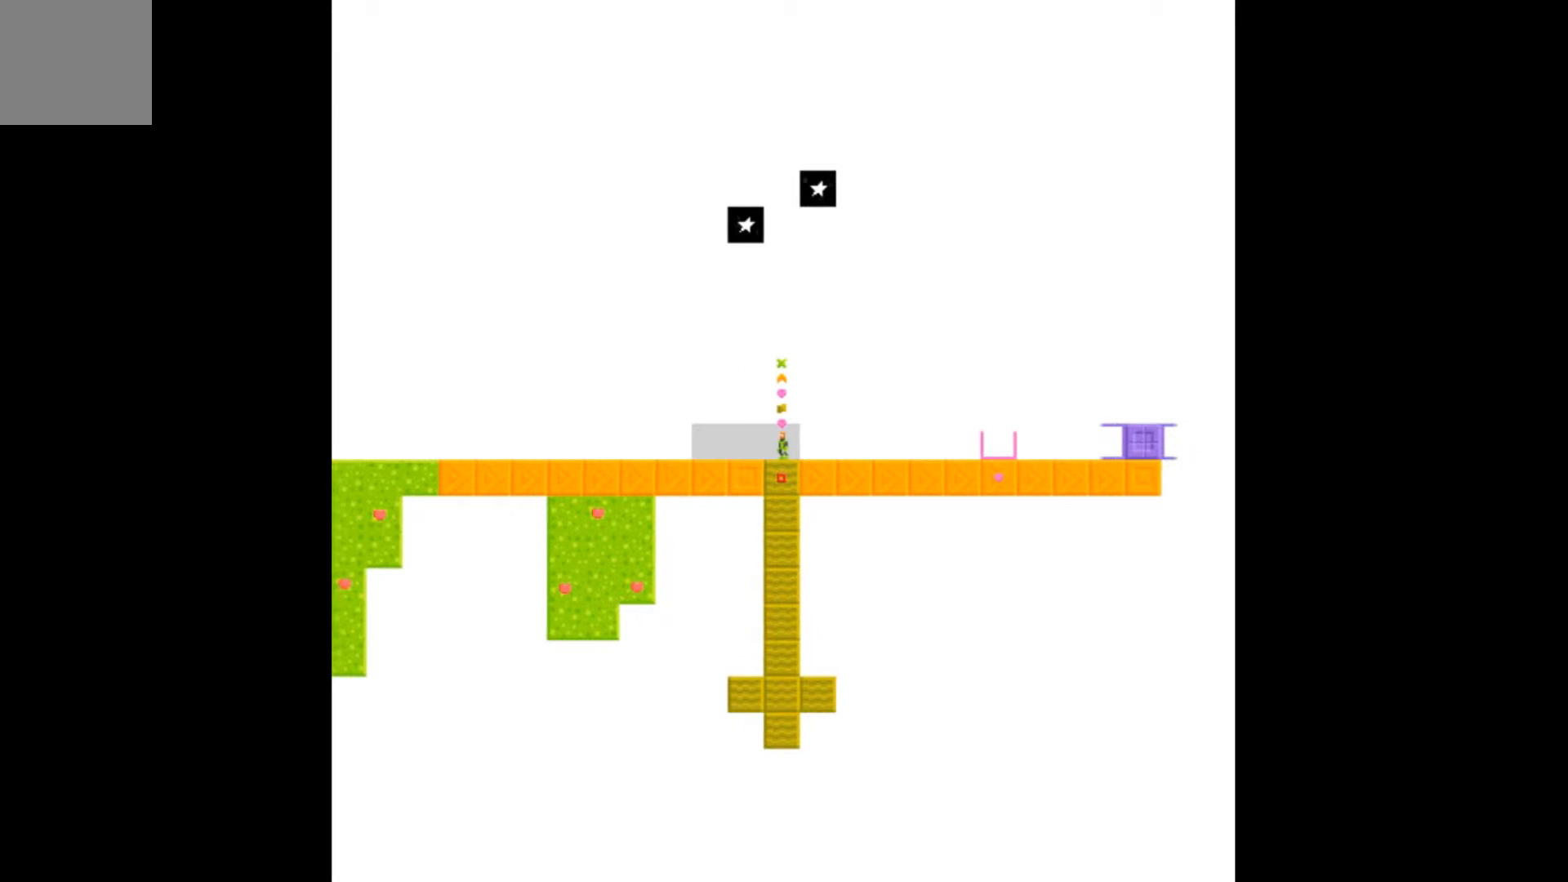
{"buttons": [], "events": []}